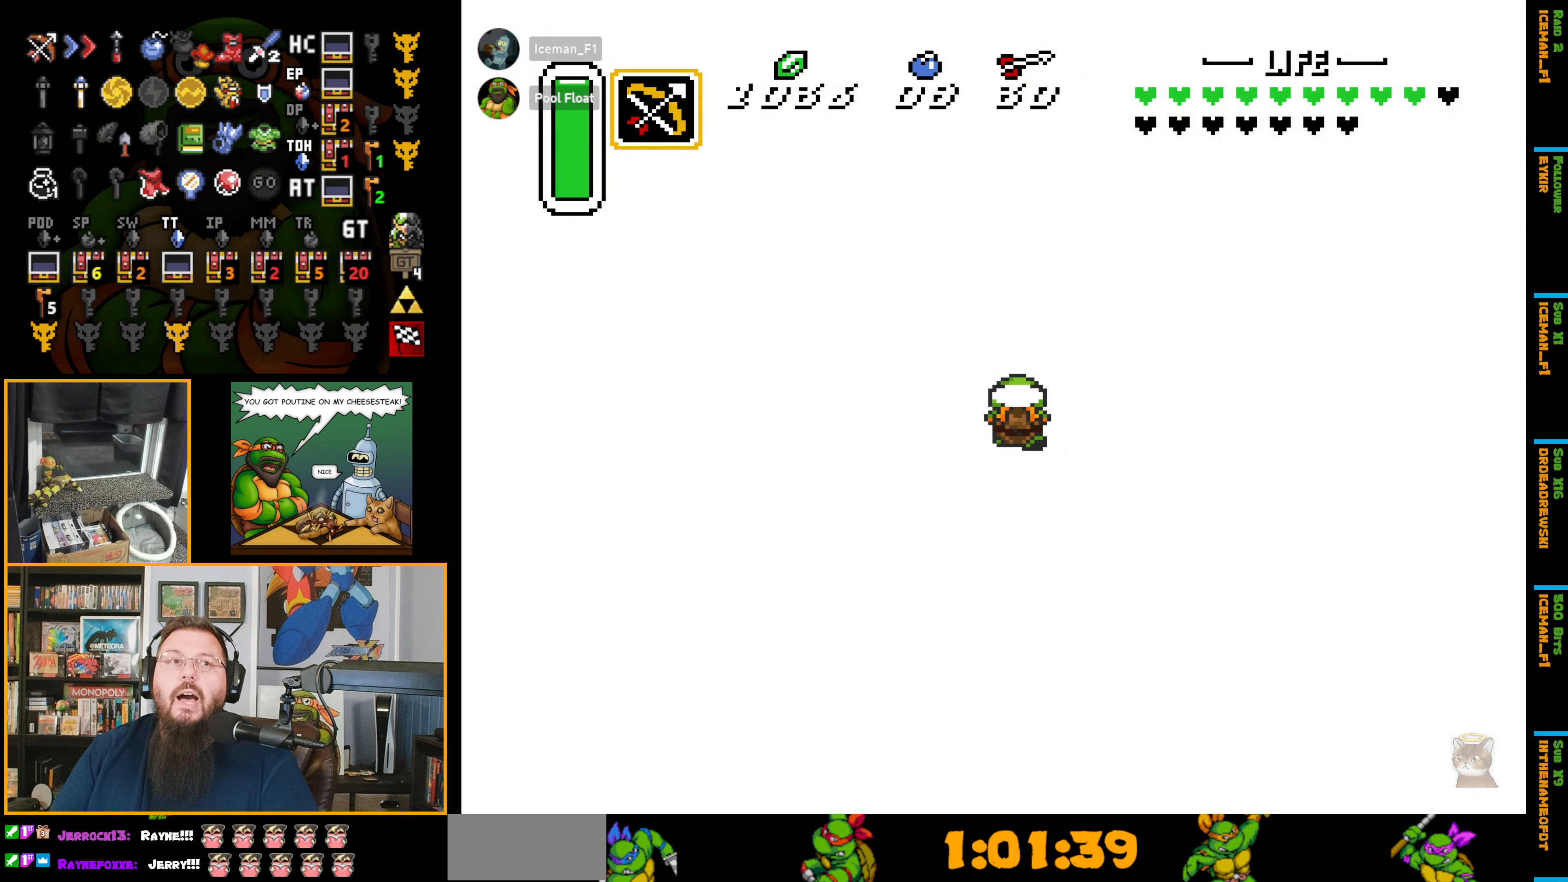
Gameplay with a controller (Nintendo layout); each line is a JSON object with the inputs held at the frame after it. "events" lists button and stick changes between this image and that frame as [ms after this image, input, new state], when the widget could be followed in between. Not read: L3 R3.
{"buttons": [], "events": []}
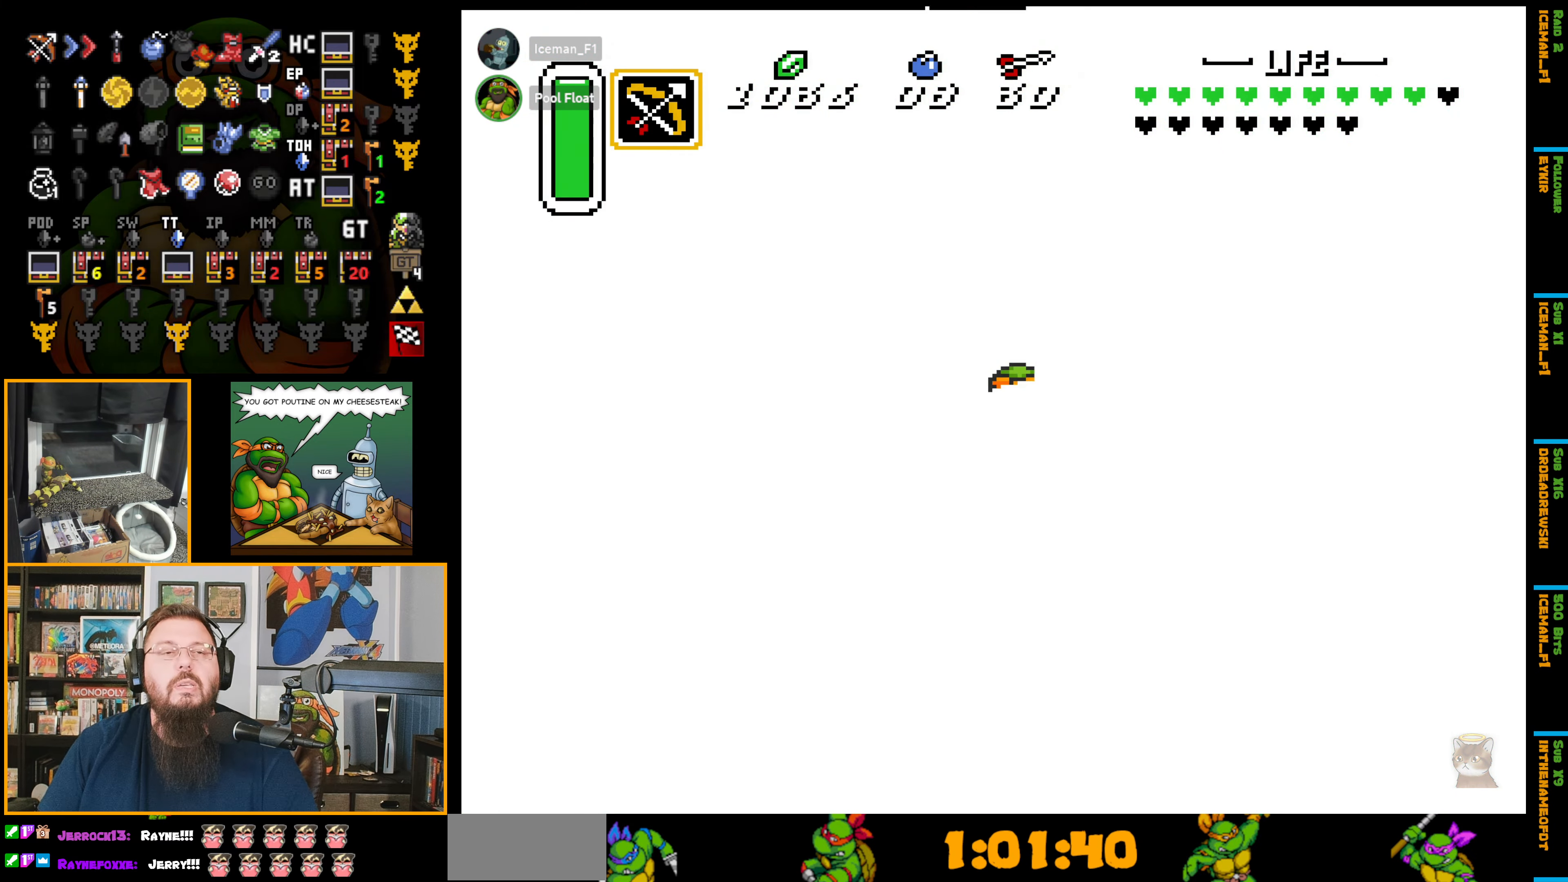
{"buttons": [], "events": []}
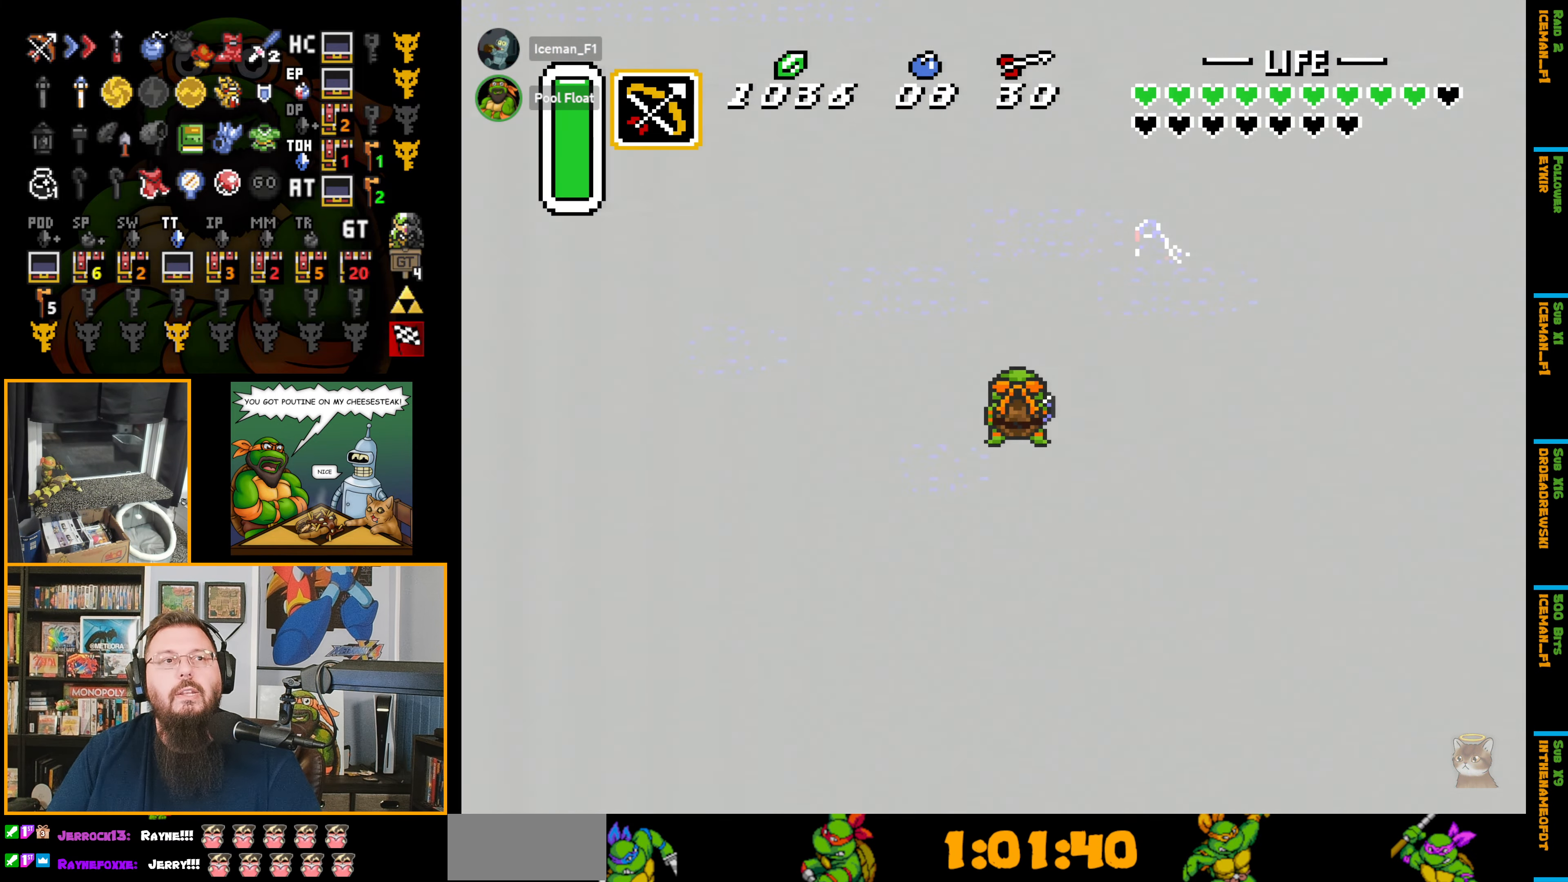
{"buttons": [], "events": []}
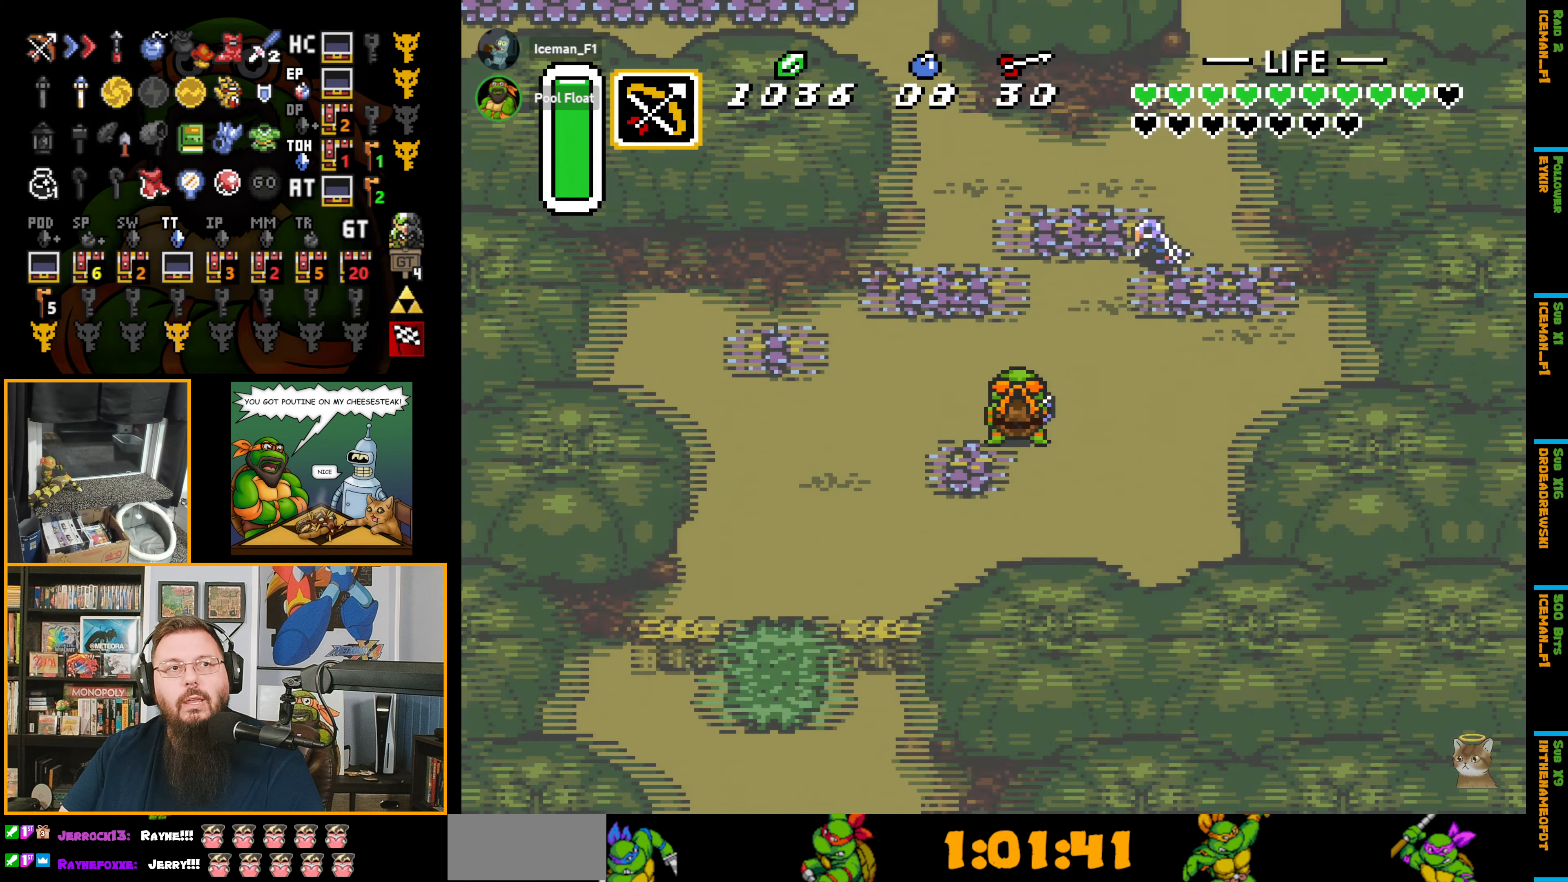
{"buttons": ["DPAD_DOWN"], "events": [[300, "DPAD_DOWN", "down"]]}
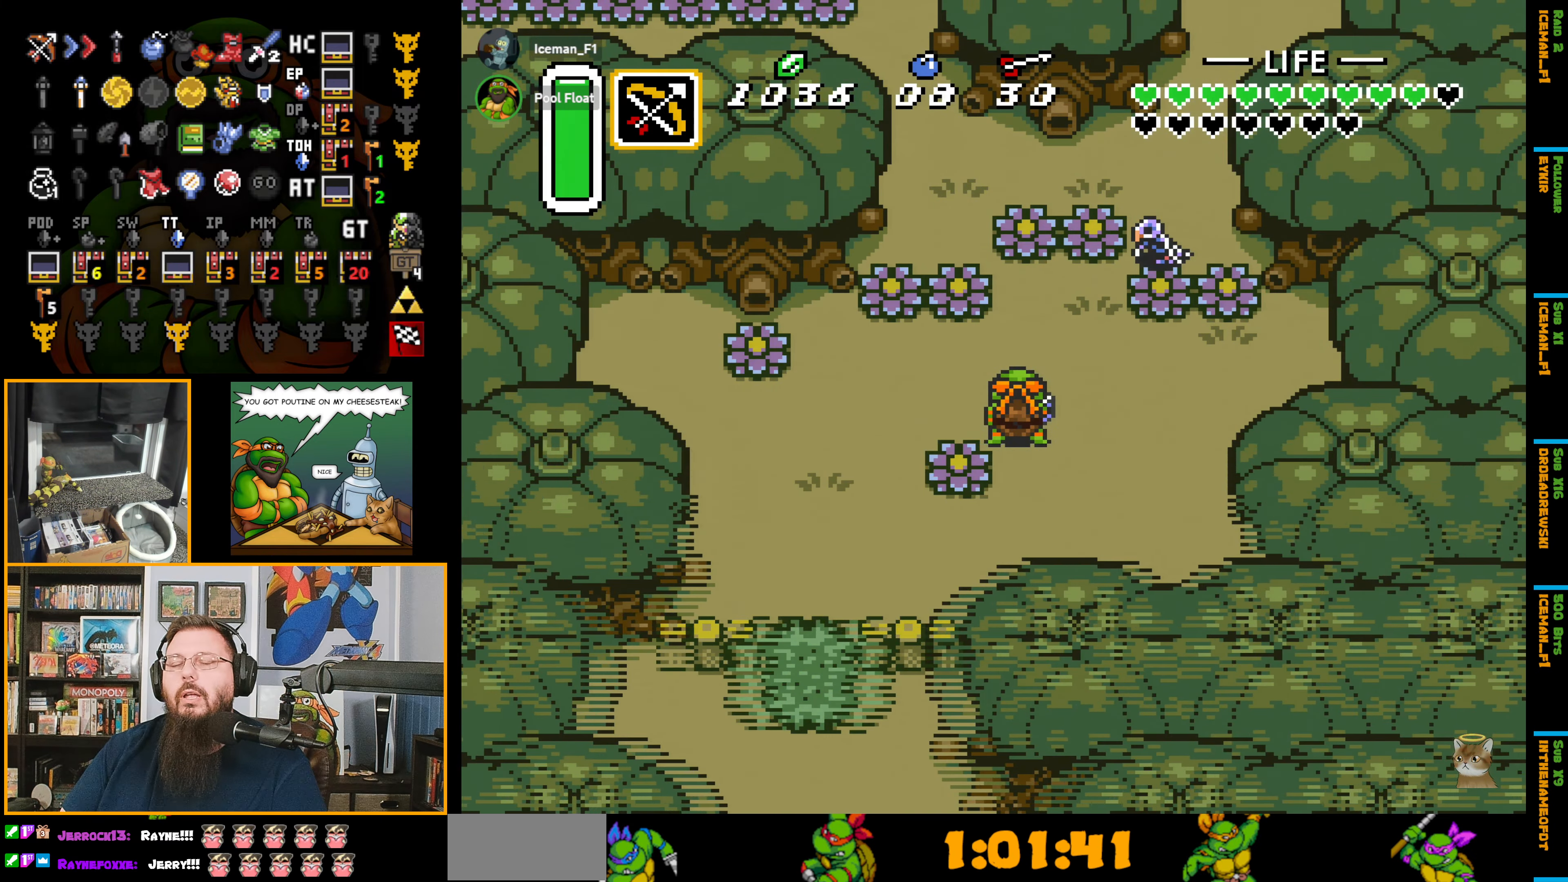
{"buttons": ["DPAD_DOWN"], "events": []}
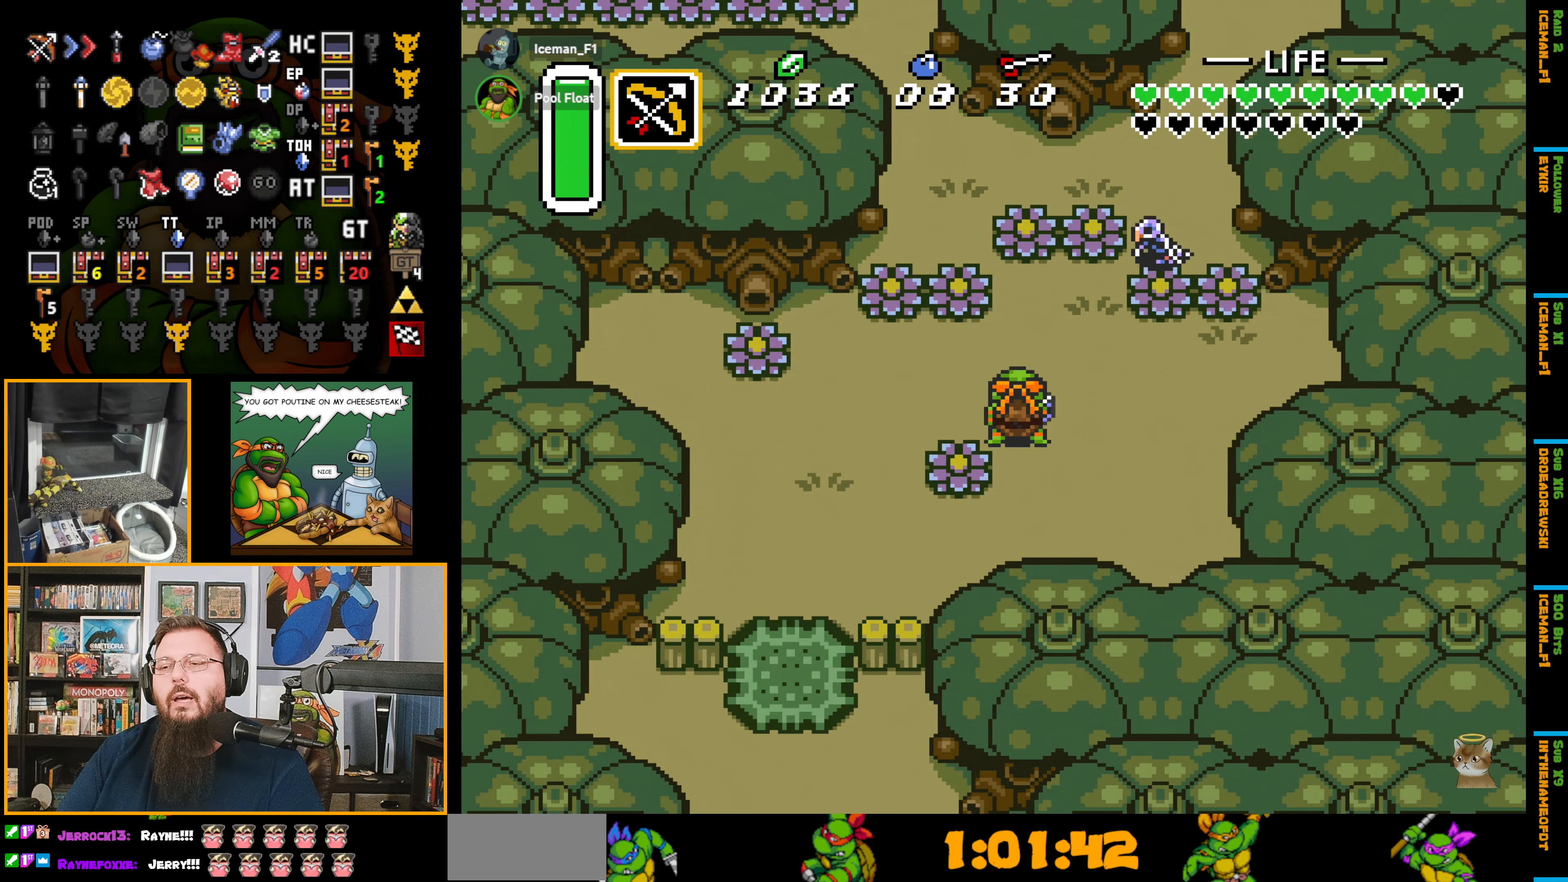
{"buttons": ["DPAD_DOWN", "DPAD_LEFT"], "events": [[433, "DPAD_LEFT", "down"]]}
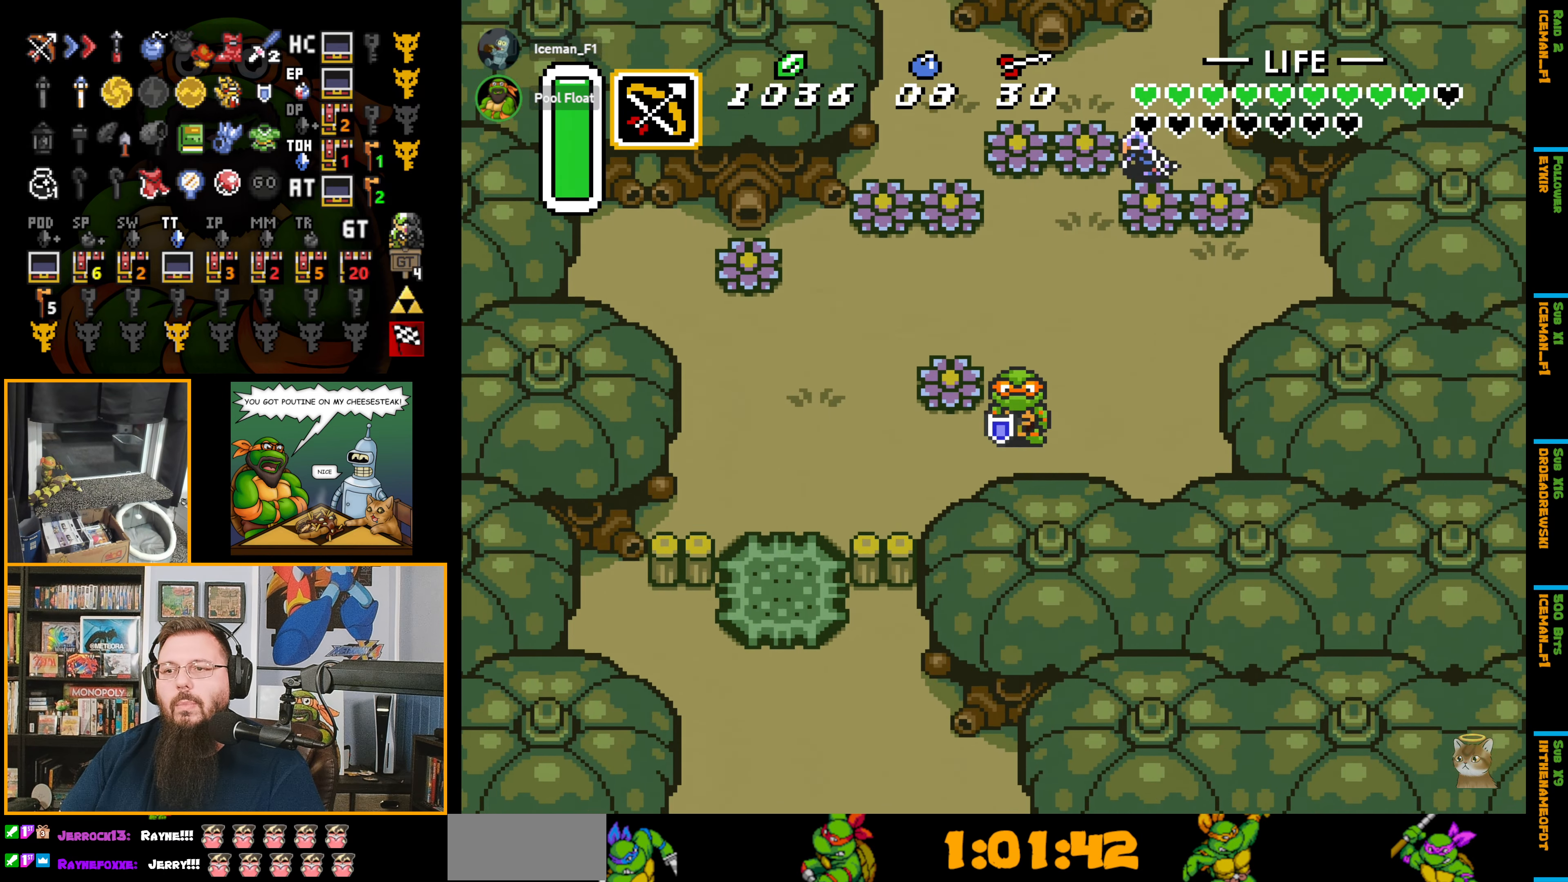
{"buttons": ["DPAD_LEFT"], "events": [[66, "DPAD_DOWN", "up"]]}
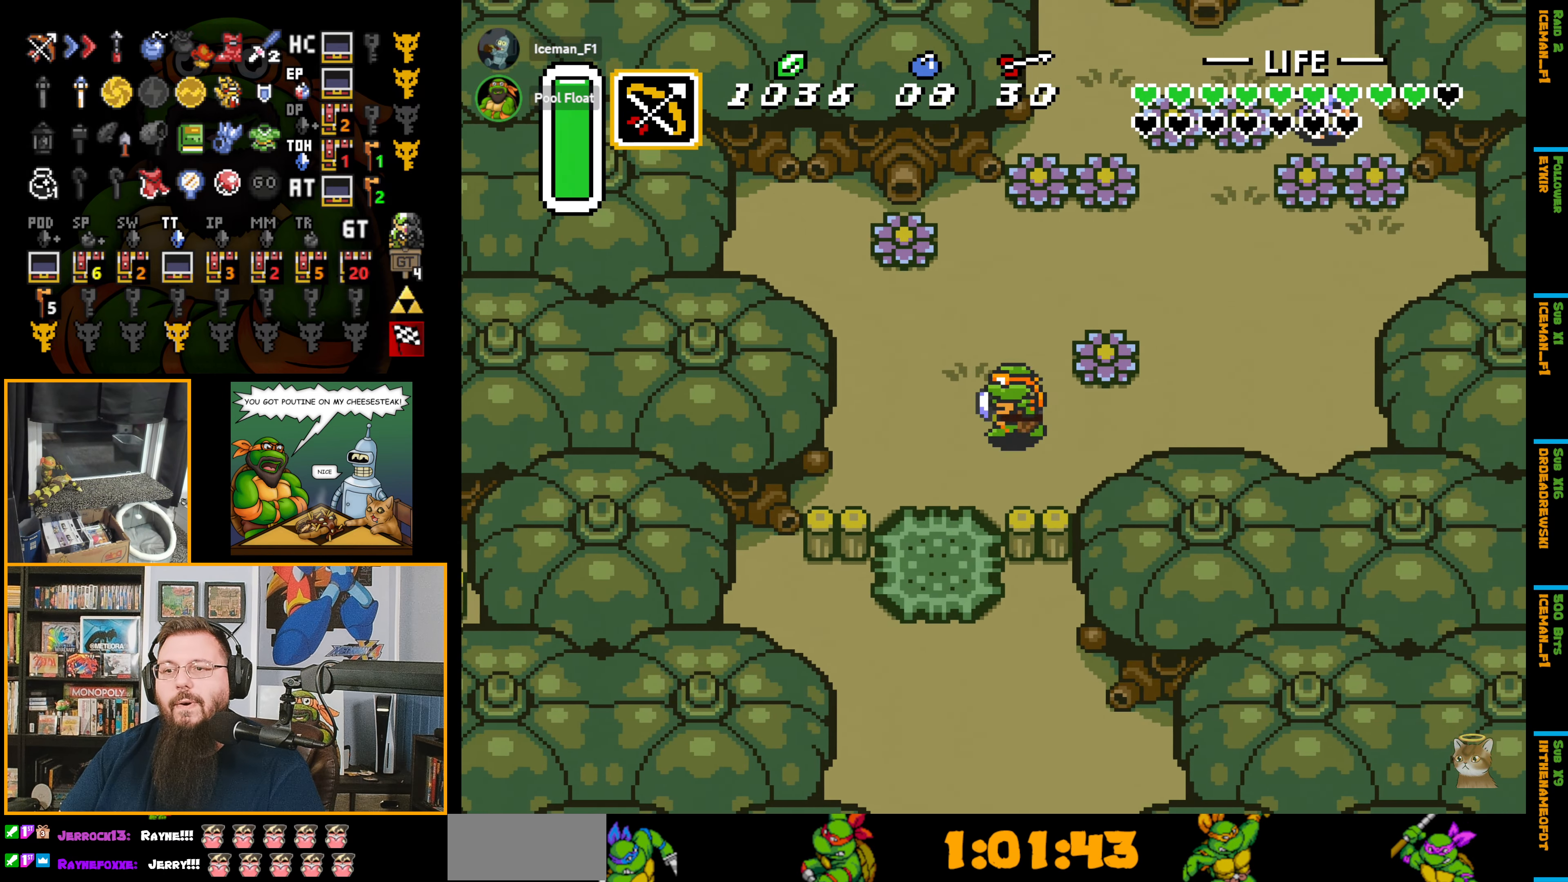
{"buttons": ["A", "DPAD_DOWN"], "events": [[83, "DPAD_DOWN", "down"], [200, "DPAD_LEFT", "up"], [416, "A", "down"]]}
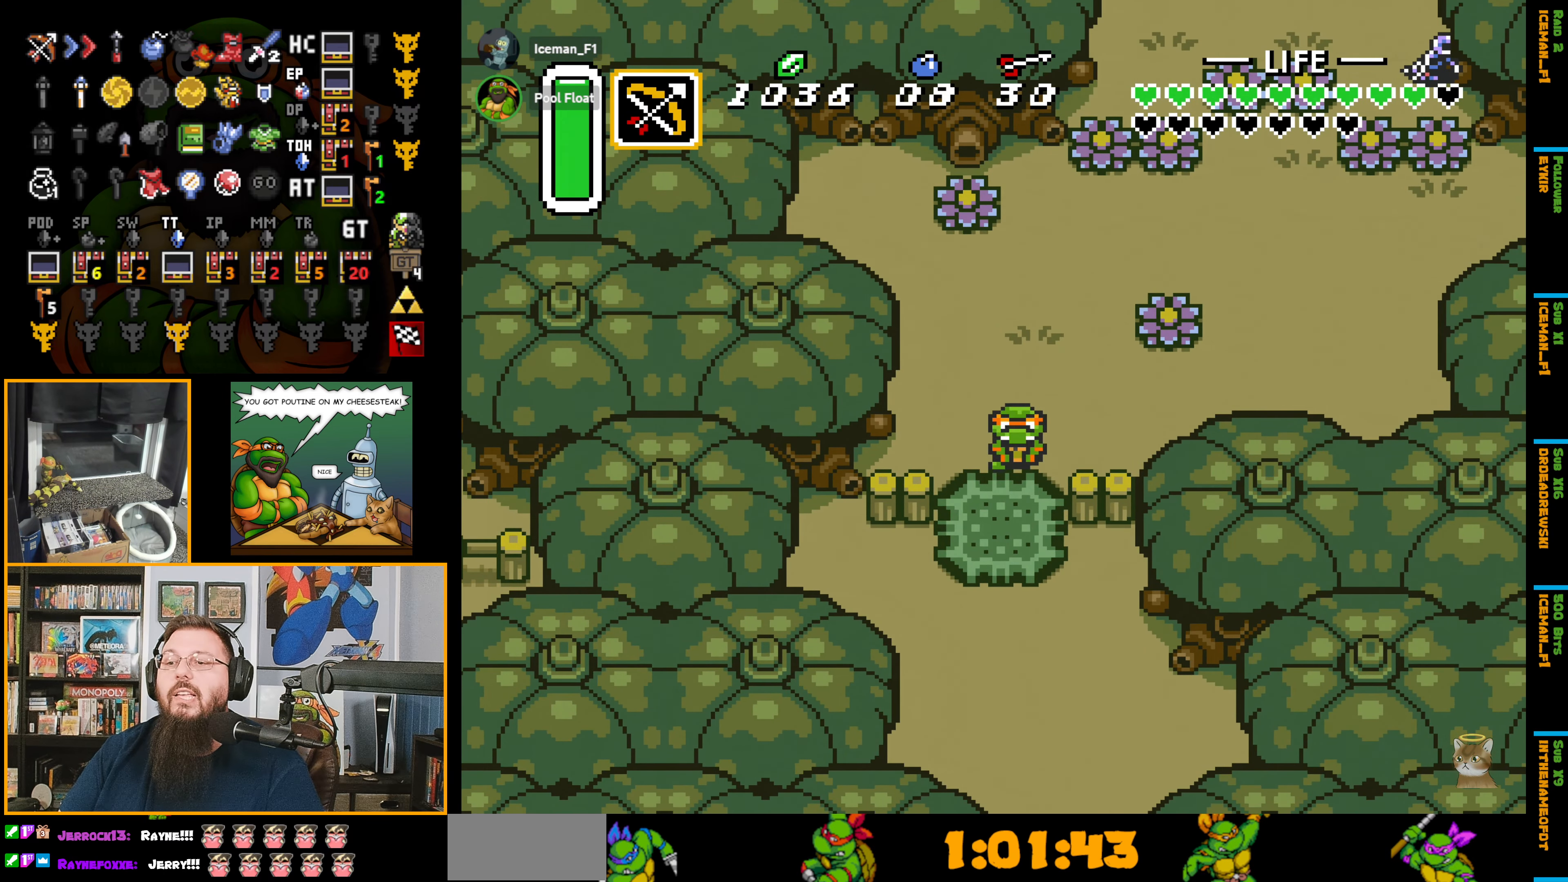
{"buttons": [], "events": [[16, "DPAD_DOWN", "up"], [50, "A", "up"]]}
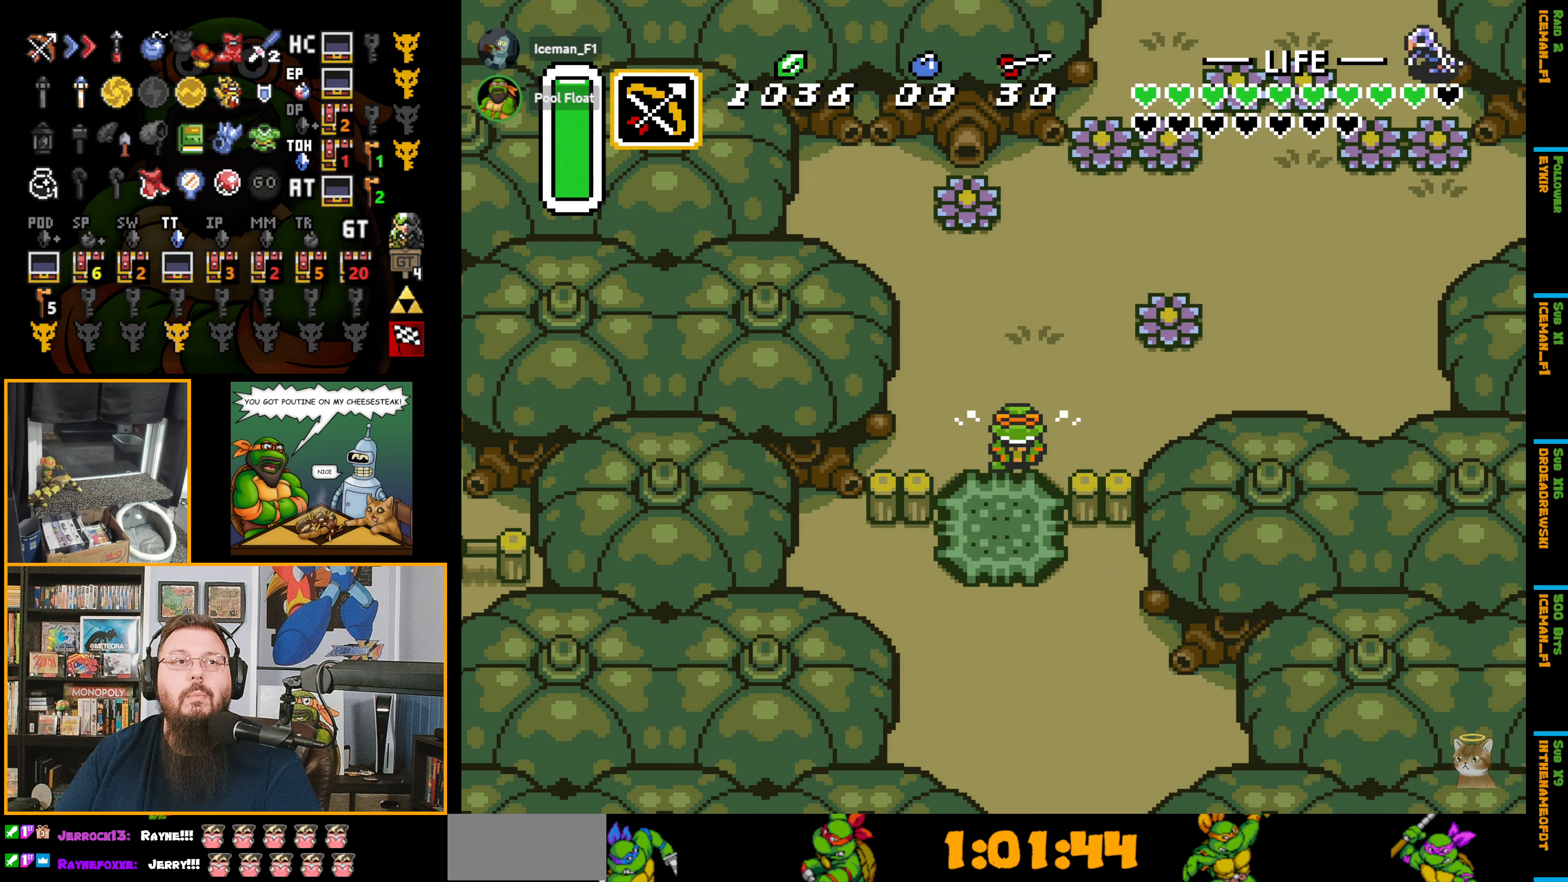
{"buttons": ["DPAD_DOWN"], "events": [[283, "DPAD_DOWN", "down"]]}
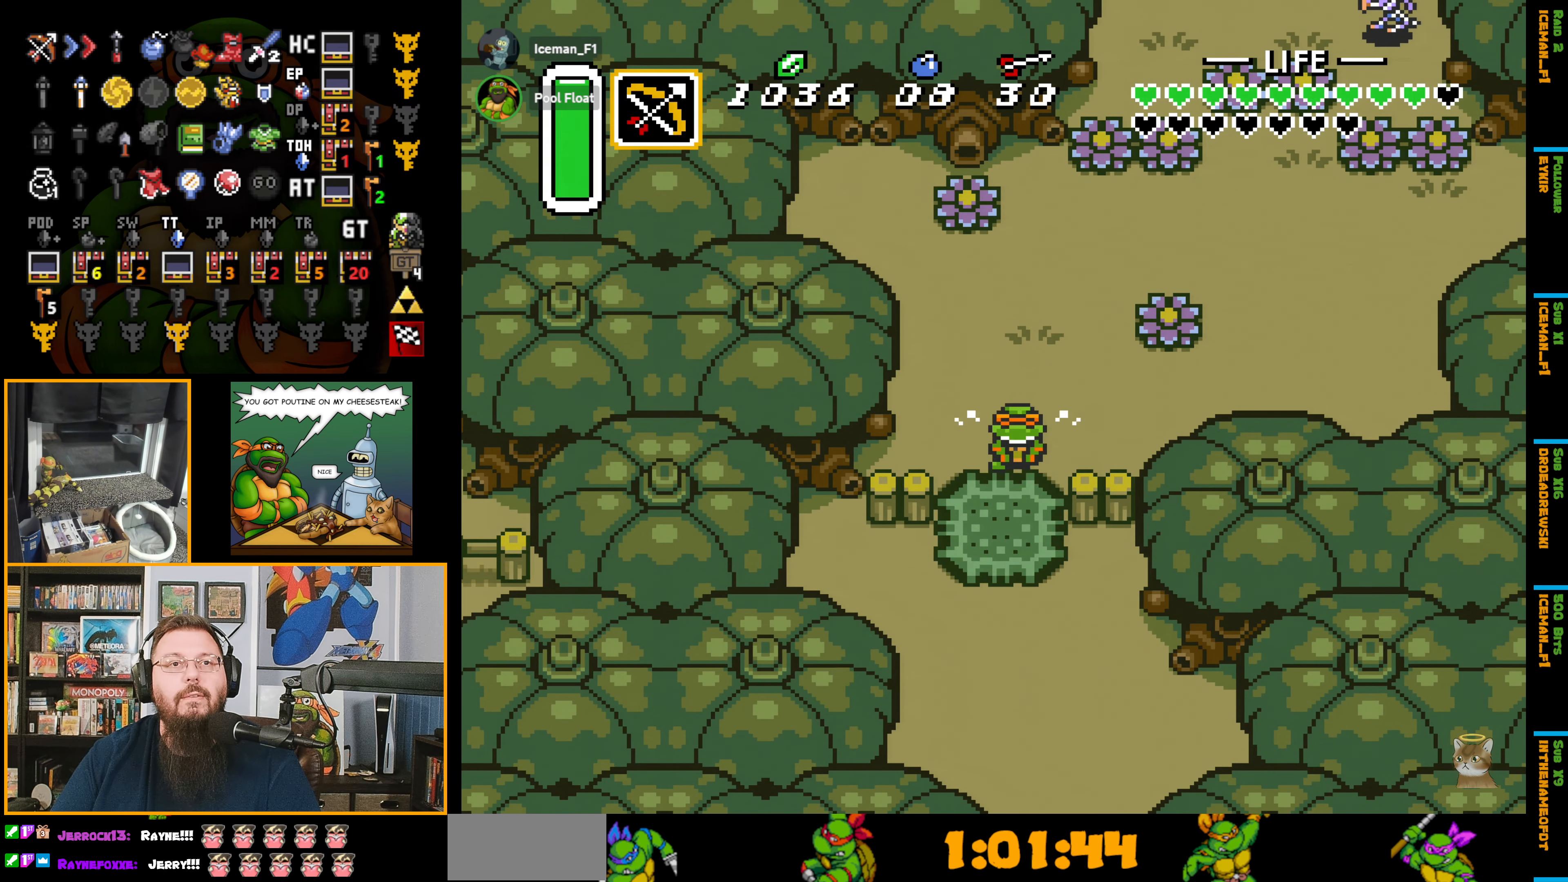
{"buttons": ["DPAD_DOWN"], "events": []}
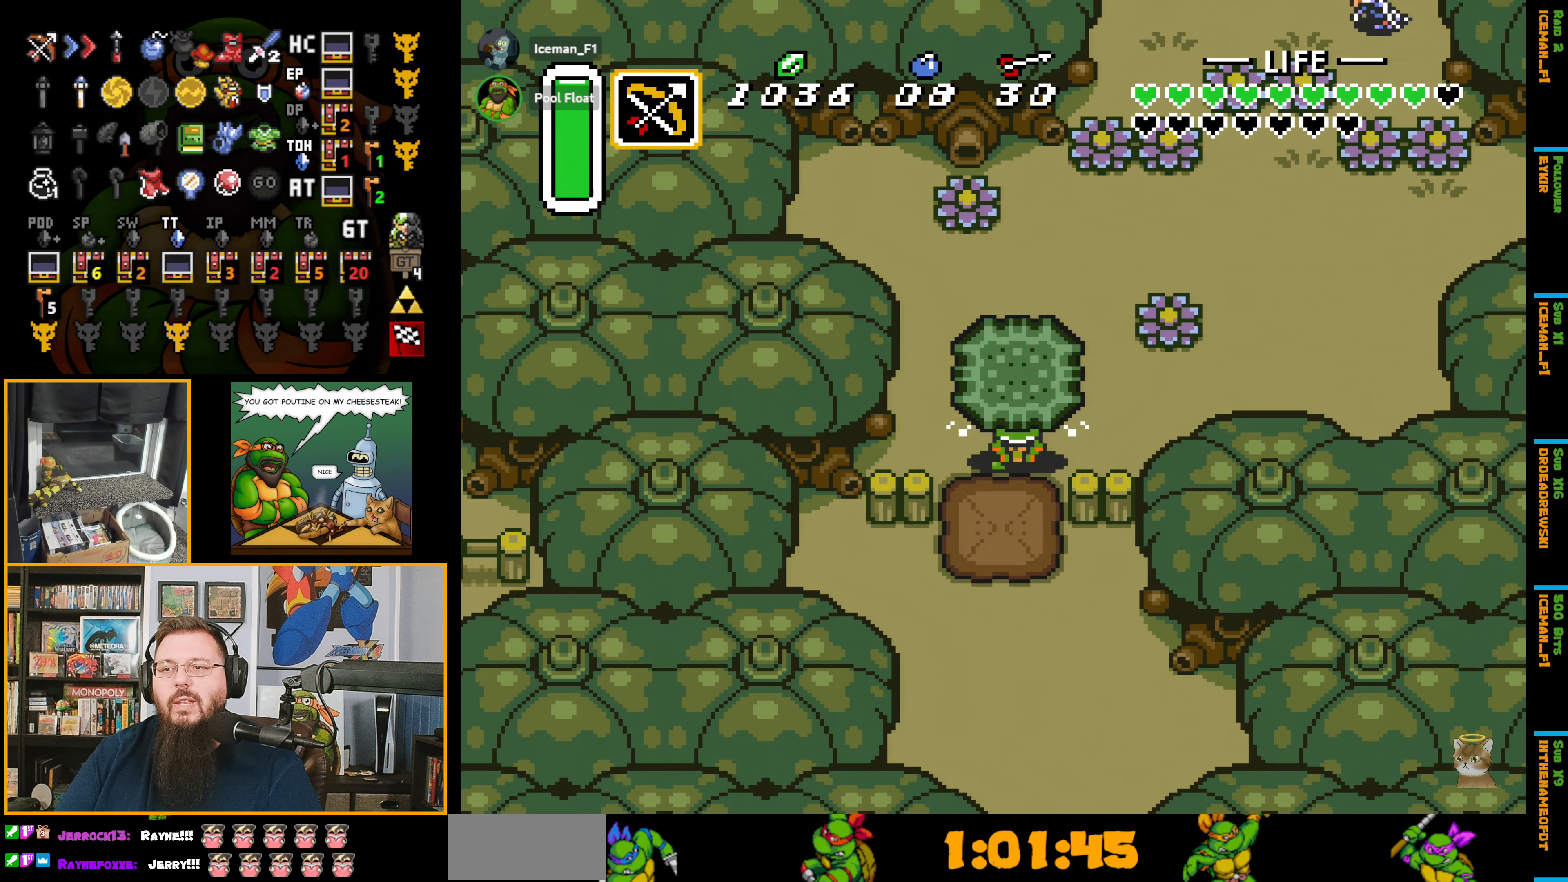
{"buttons": ["A", "DPAD_DOWN"], "events": [[216, "A", "down"], [316, "A", "up"], [400, "A", "down"]]}
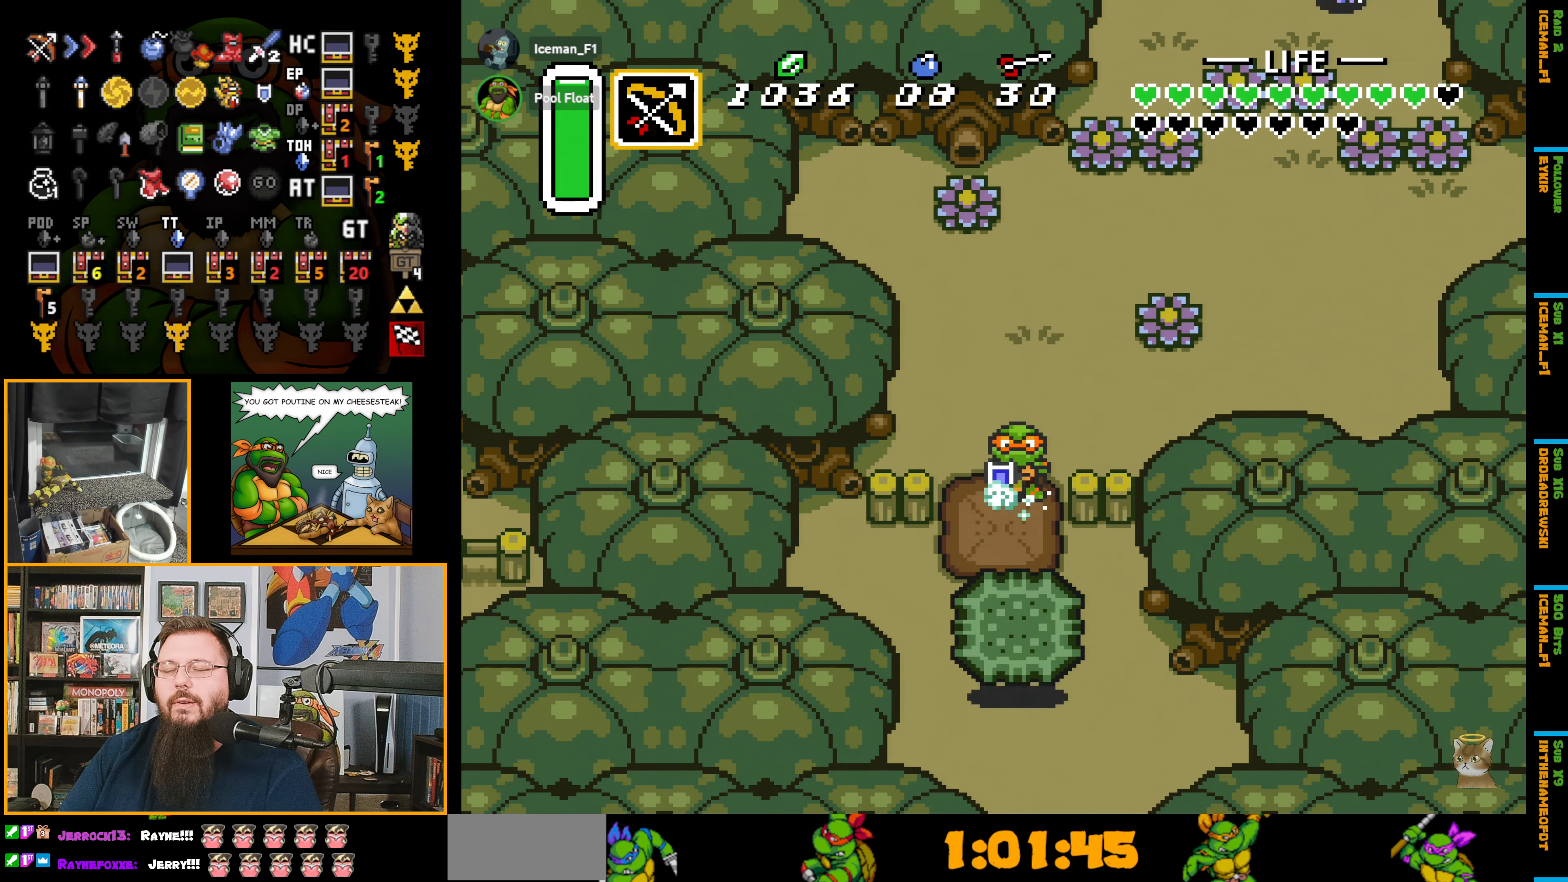
{"buttons": ["A", "DPAD_DOWN"], "events": []}
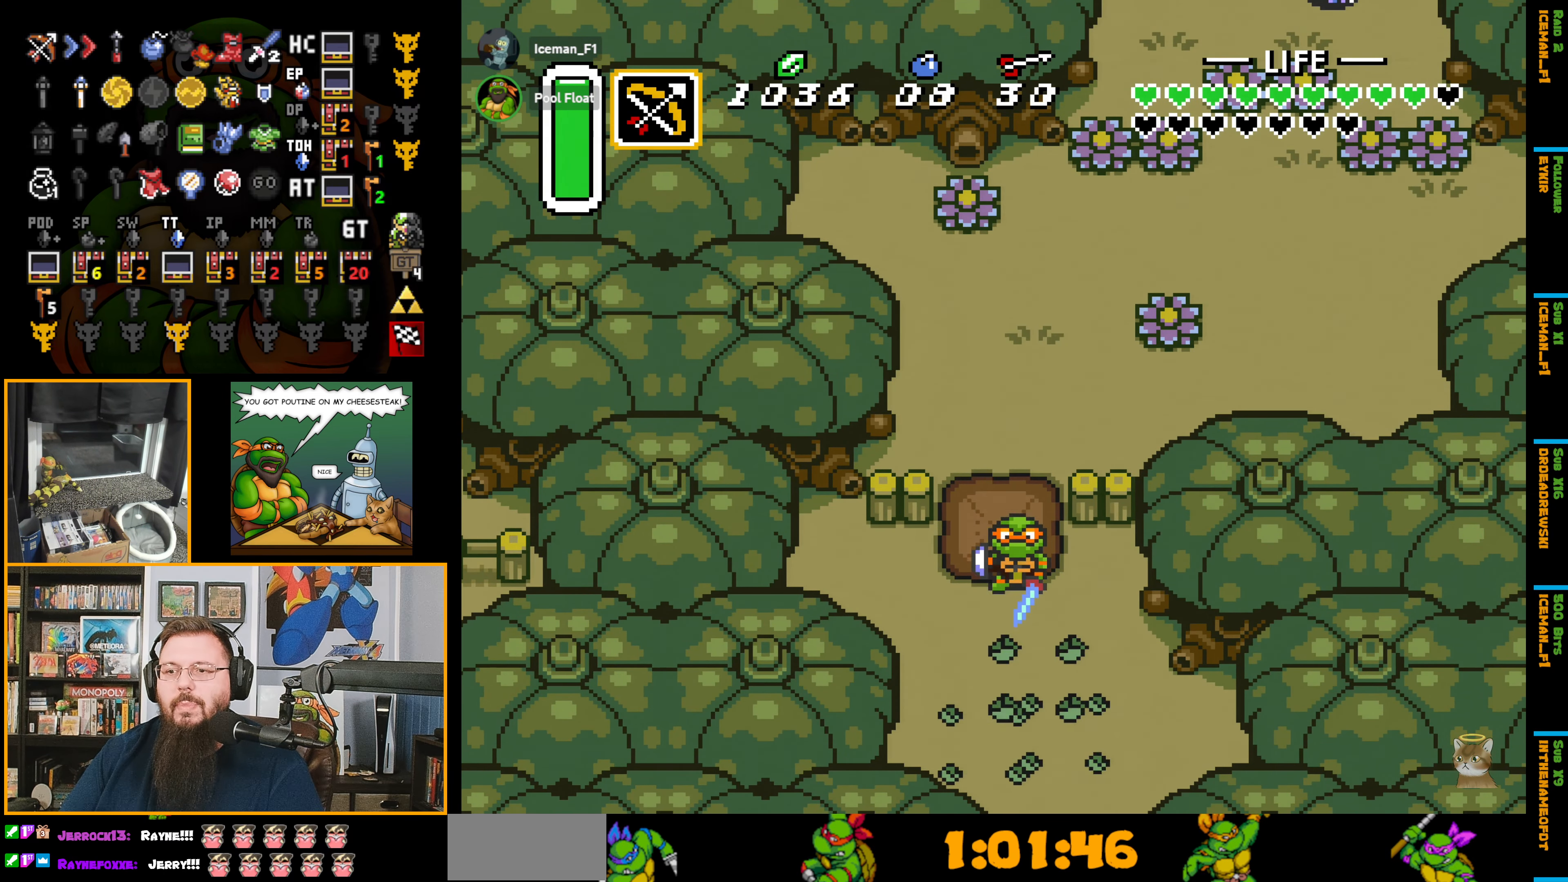
{"buttons": [], "events": [[133, "A", "up"], [500, "DPAD_DOWN", "up"]]}
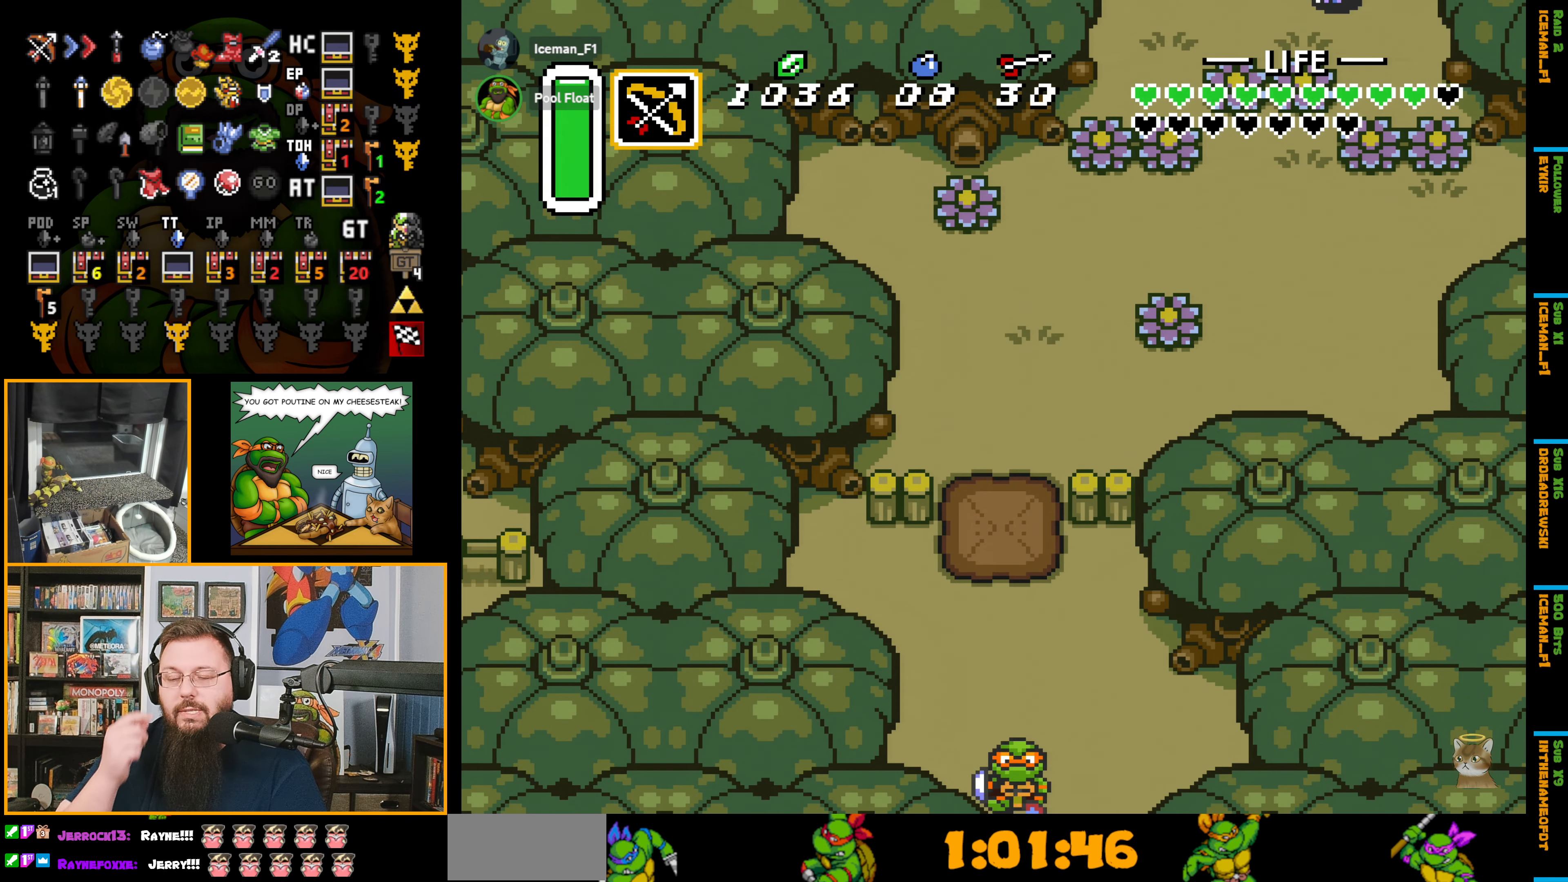
{"buttons": ["DPAD_DOWN"], "events": [[16, "DPAD_DOWN", "down"], [333, "DPAD_DOWN", "up"], [383, "DPAD_DOWN", "down"]]}
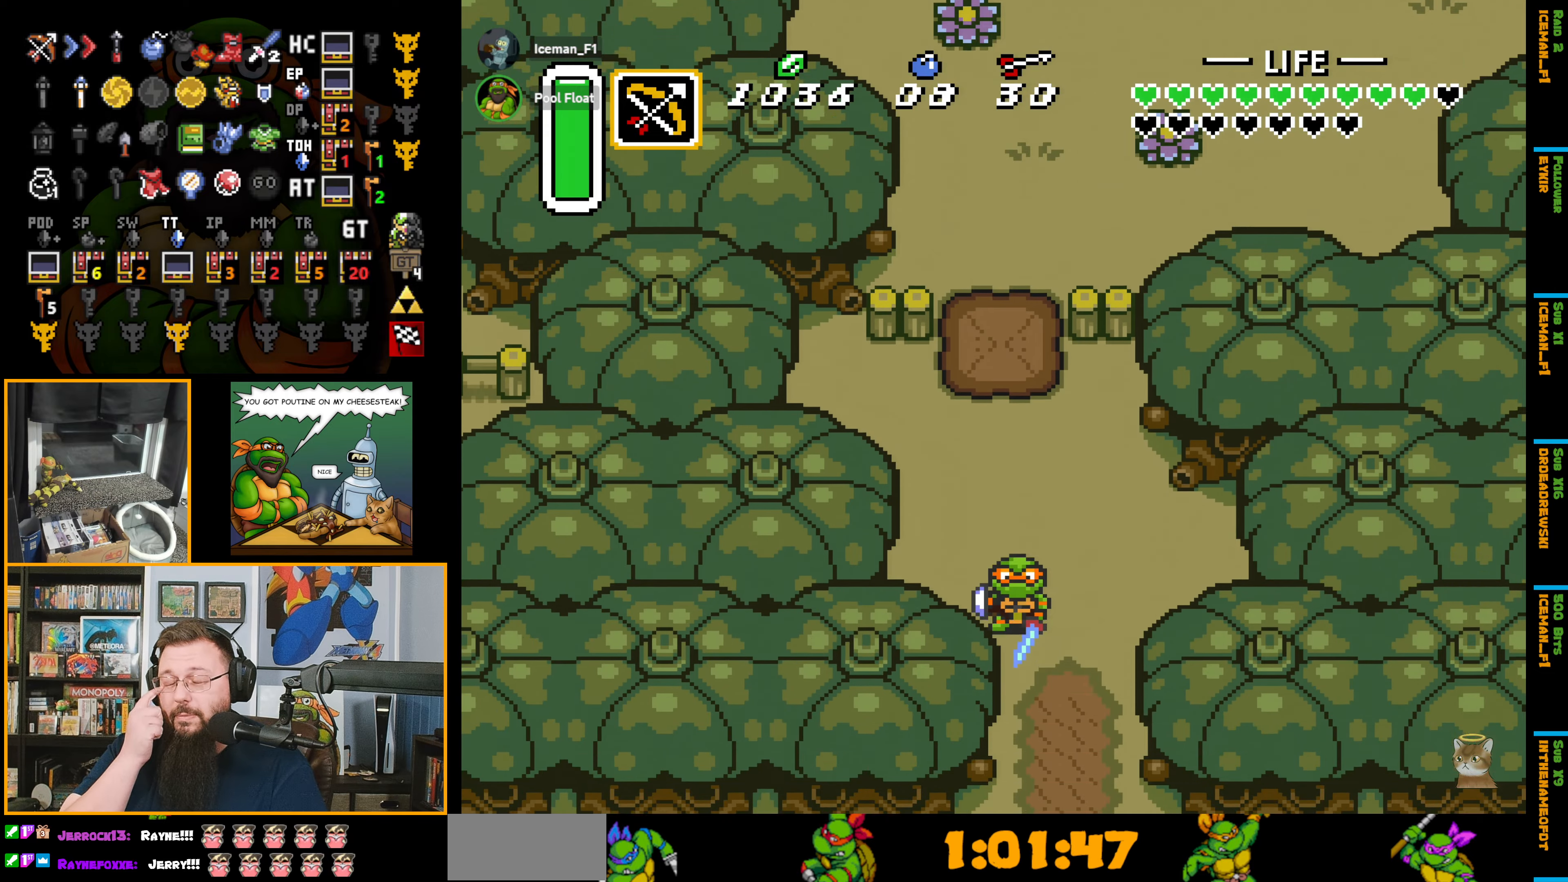
{"buttons": ["DPAD_DOWN"], "events": []}
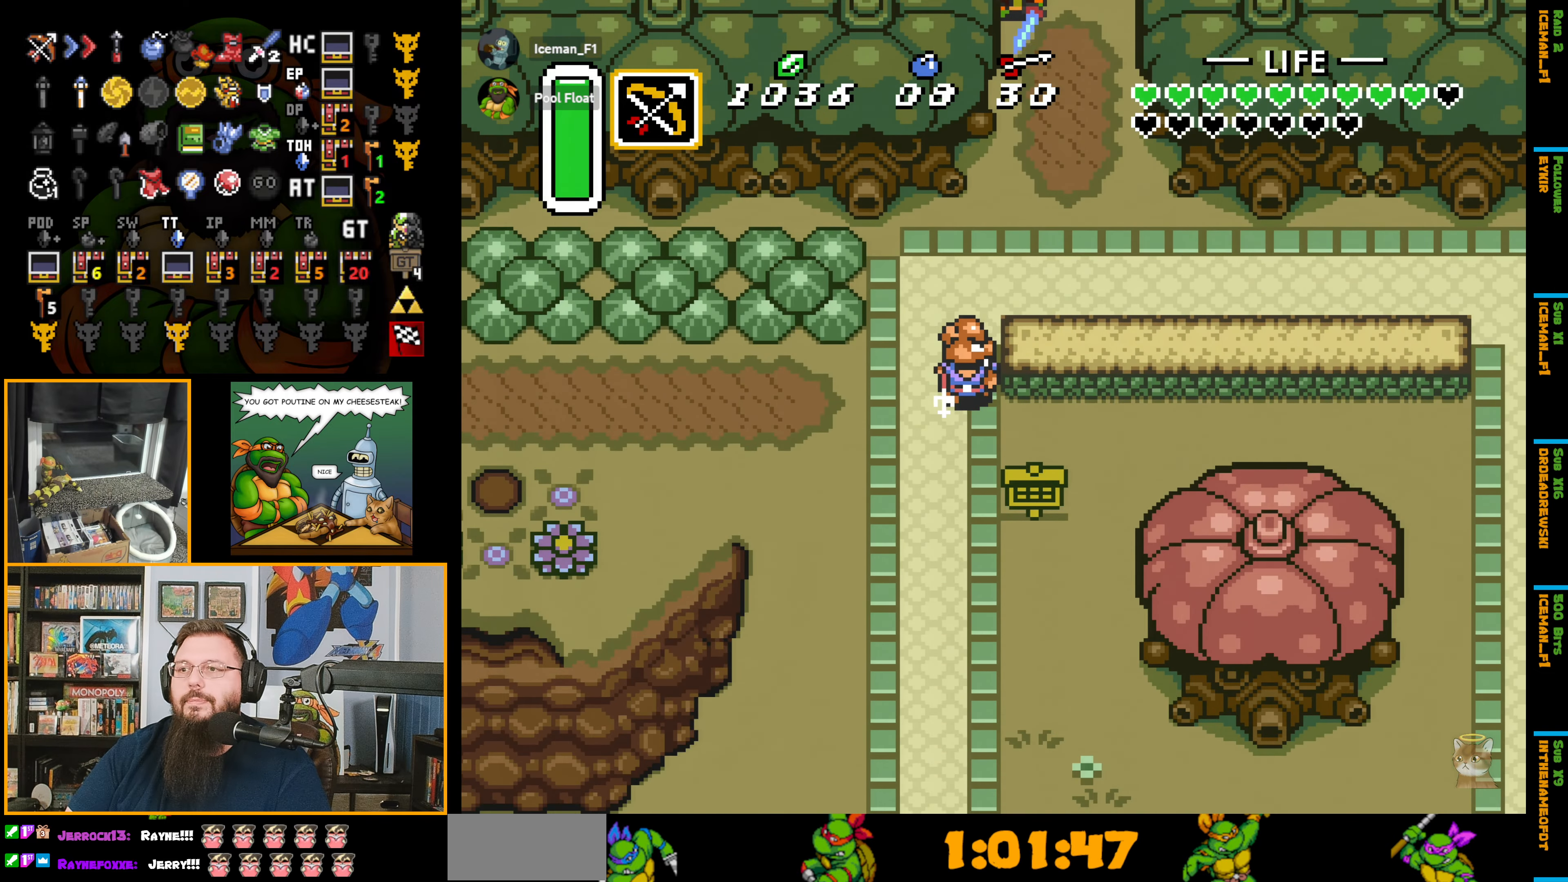
{"buttons": ["DPAD_DOWN"], "events": [[150, "DPAD_RIGHT", "down"], [500, "DPAD_RIGHT", "up"]]}
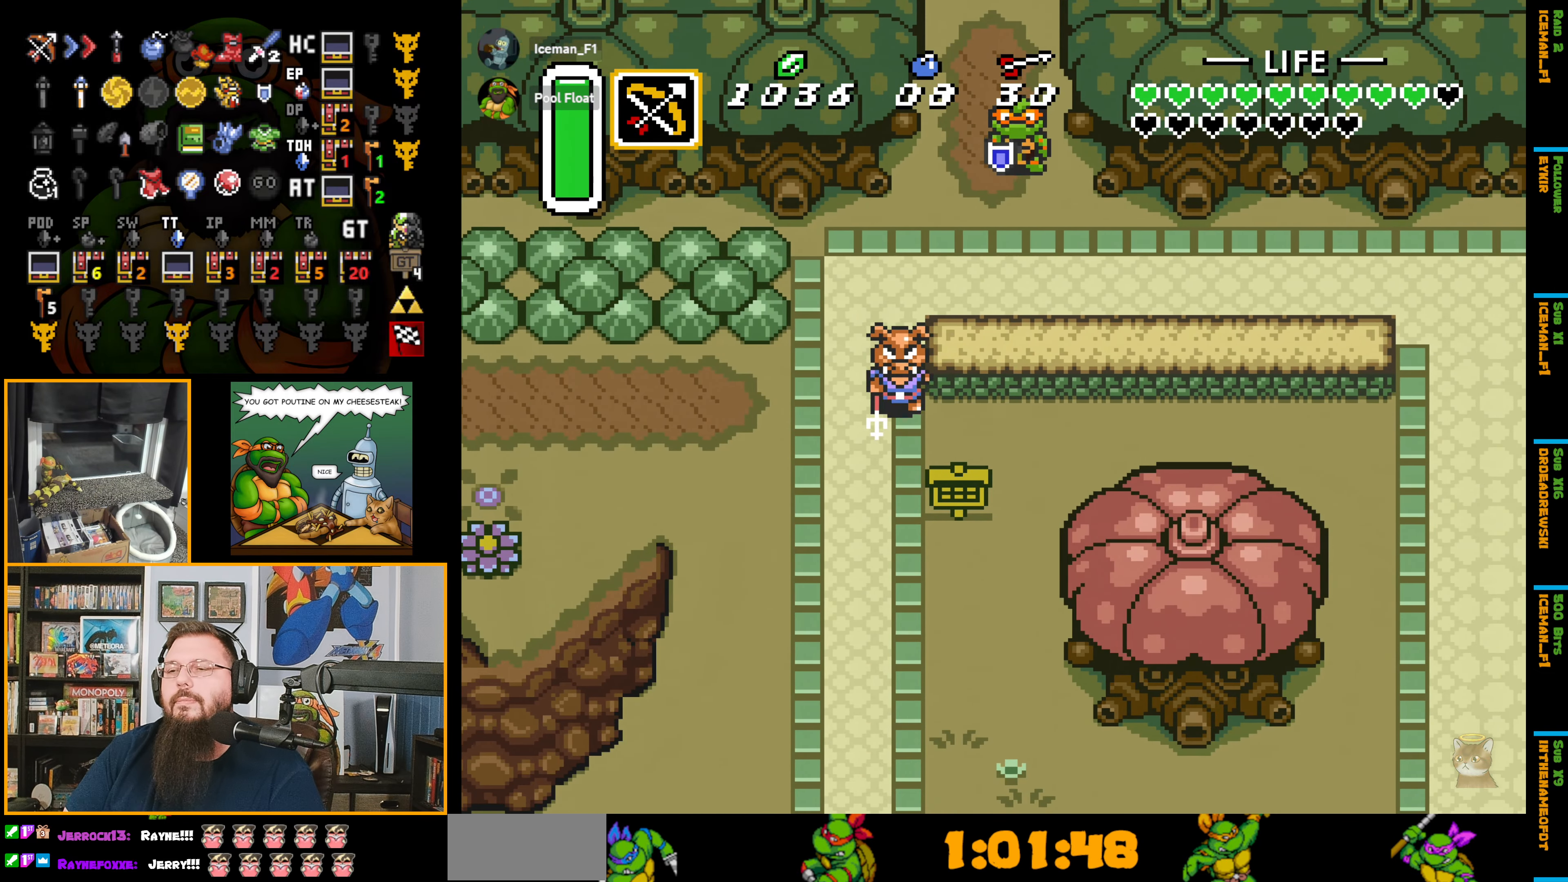
{"buttons": ["A", "DPAD_RIGHT"], "events": [[217, "DPAD_RIGHT", "down"], [367, "DPAD_DOWN", "up"], [400, "A", "down"]]}
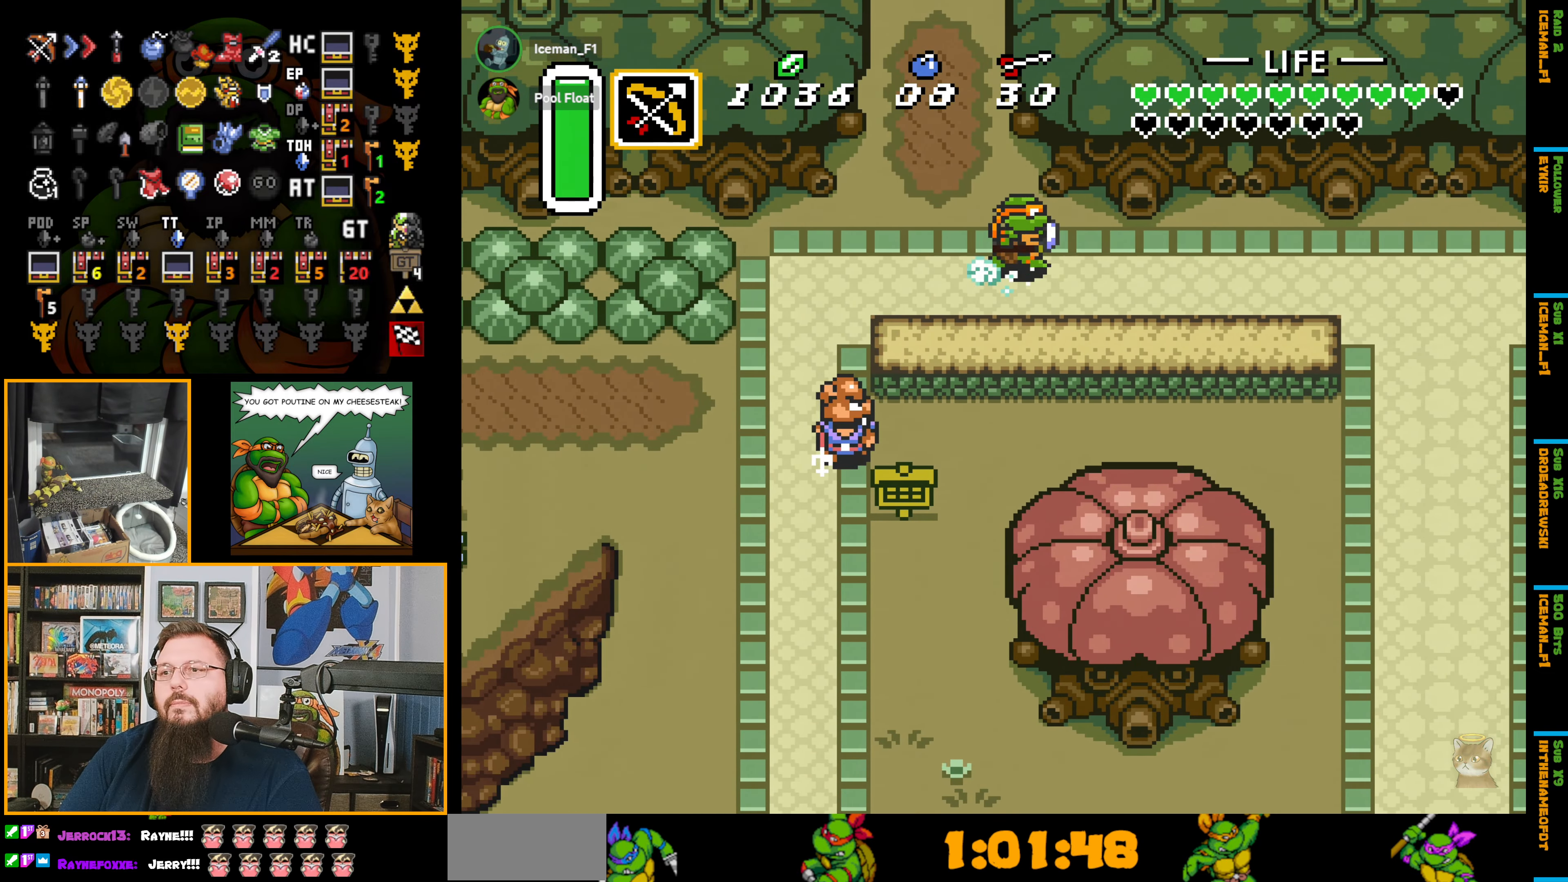
{"buttons": ["A"], "events": [[33, "DPAD_RIGHT", "up"]]}
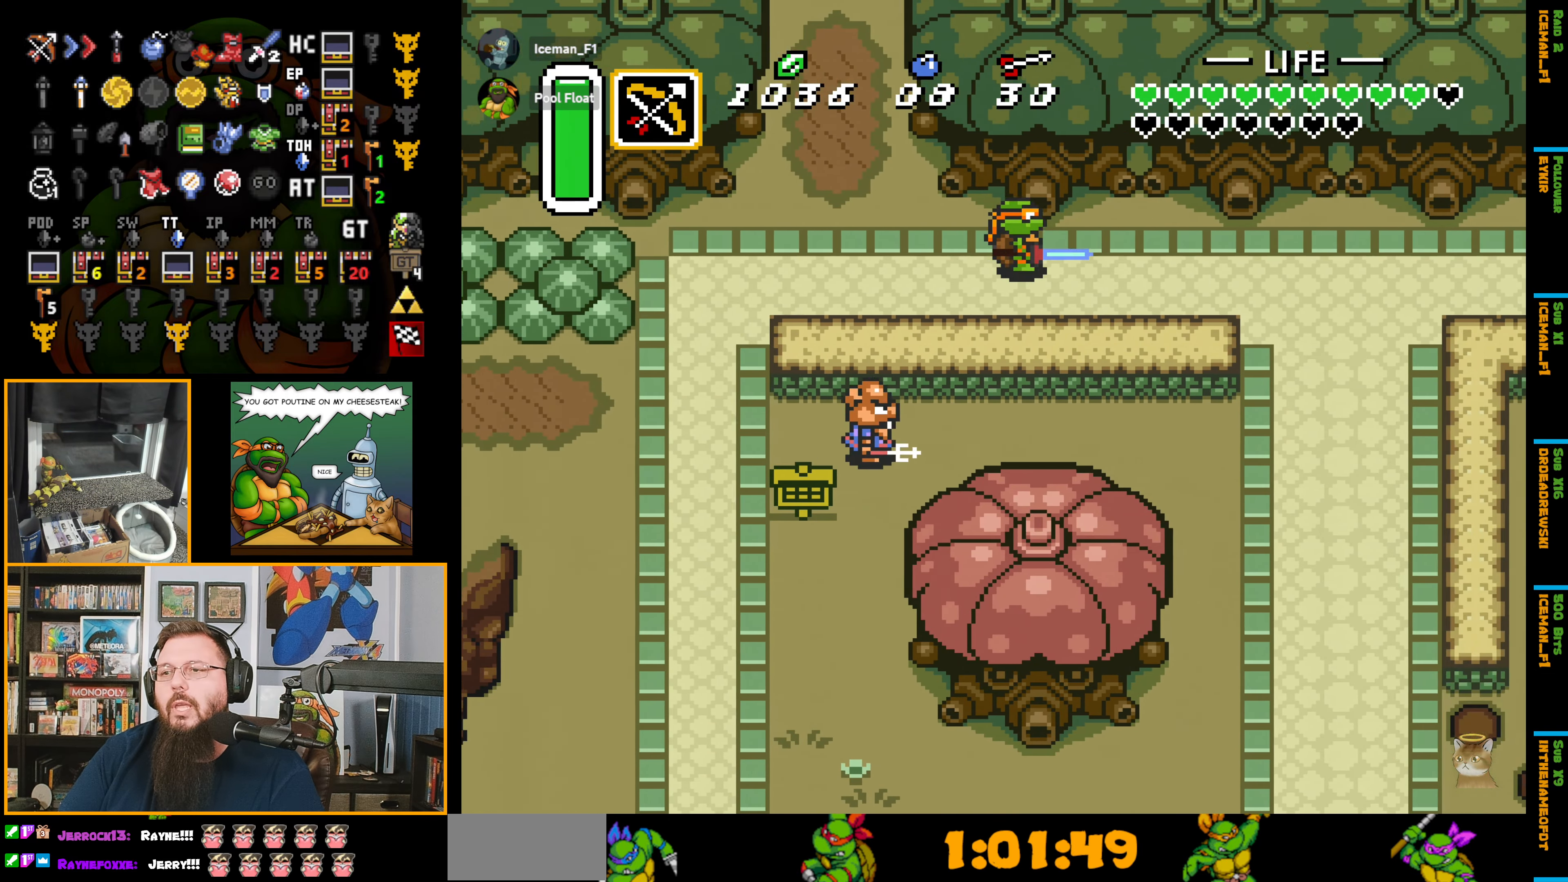
{"buttons": ["A"], "events": []}
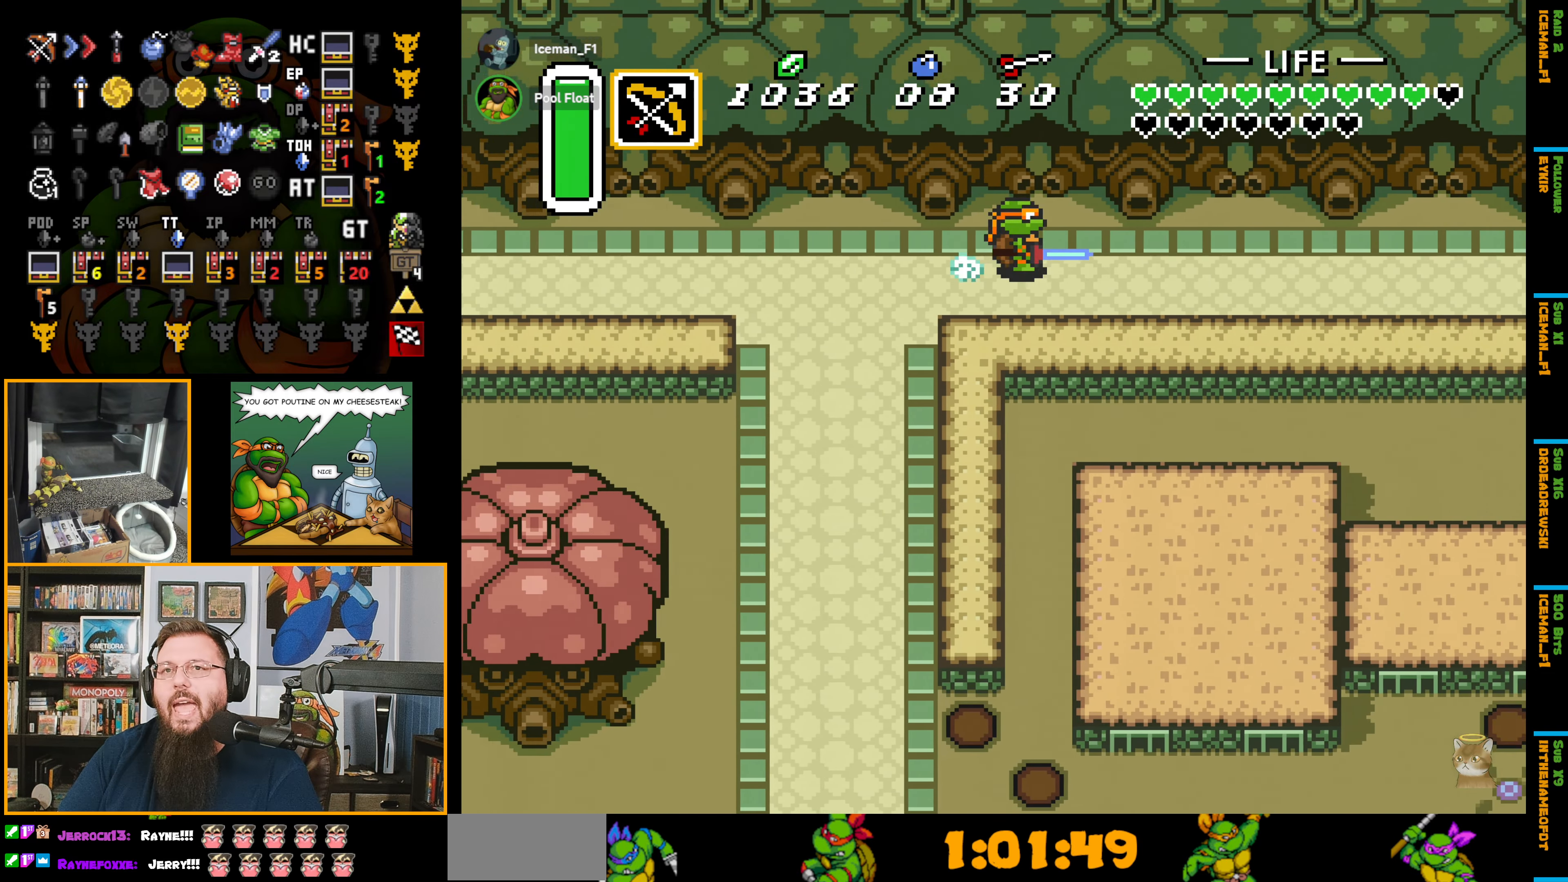
{"buttons": ["A"], "events": []}
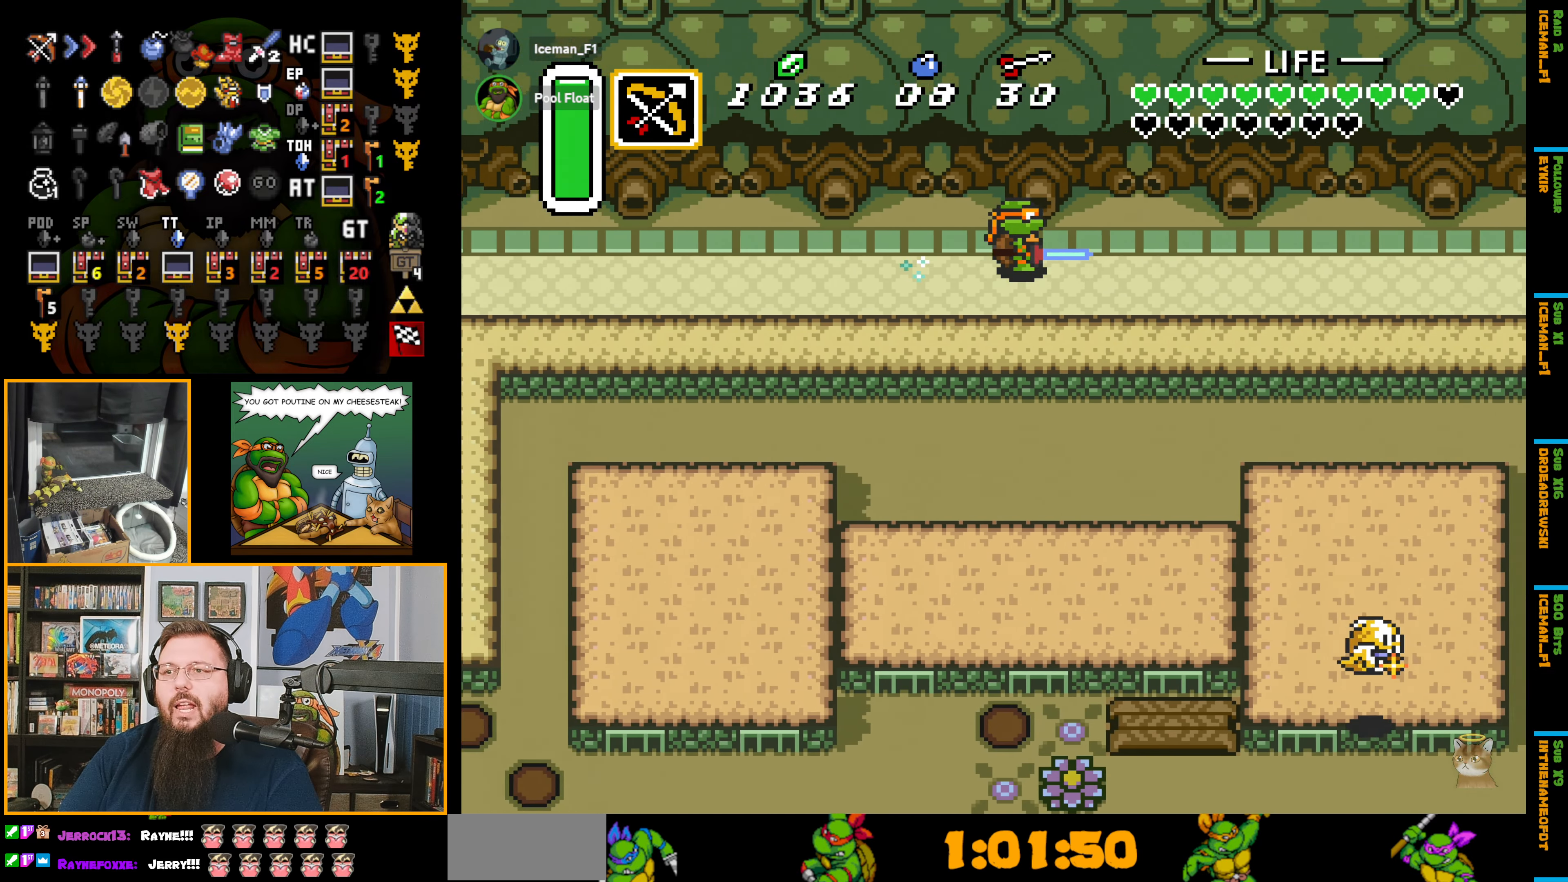
{"buttons": [], "events": [[83, "A", "up"]]}
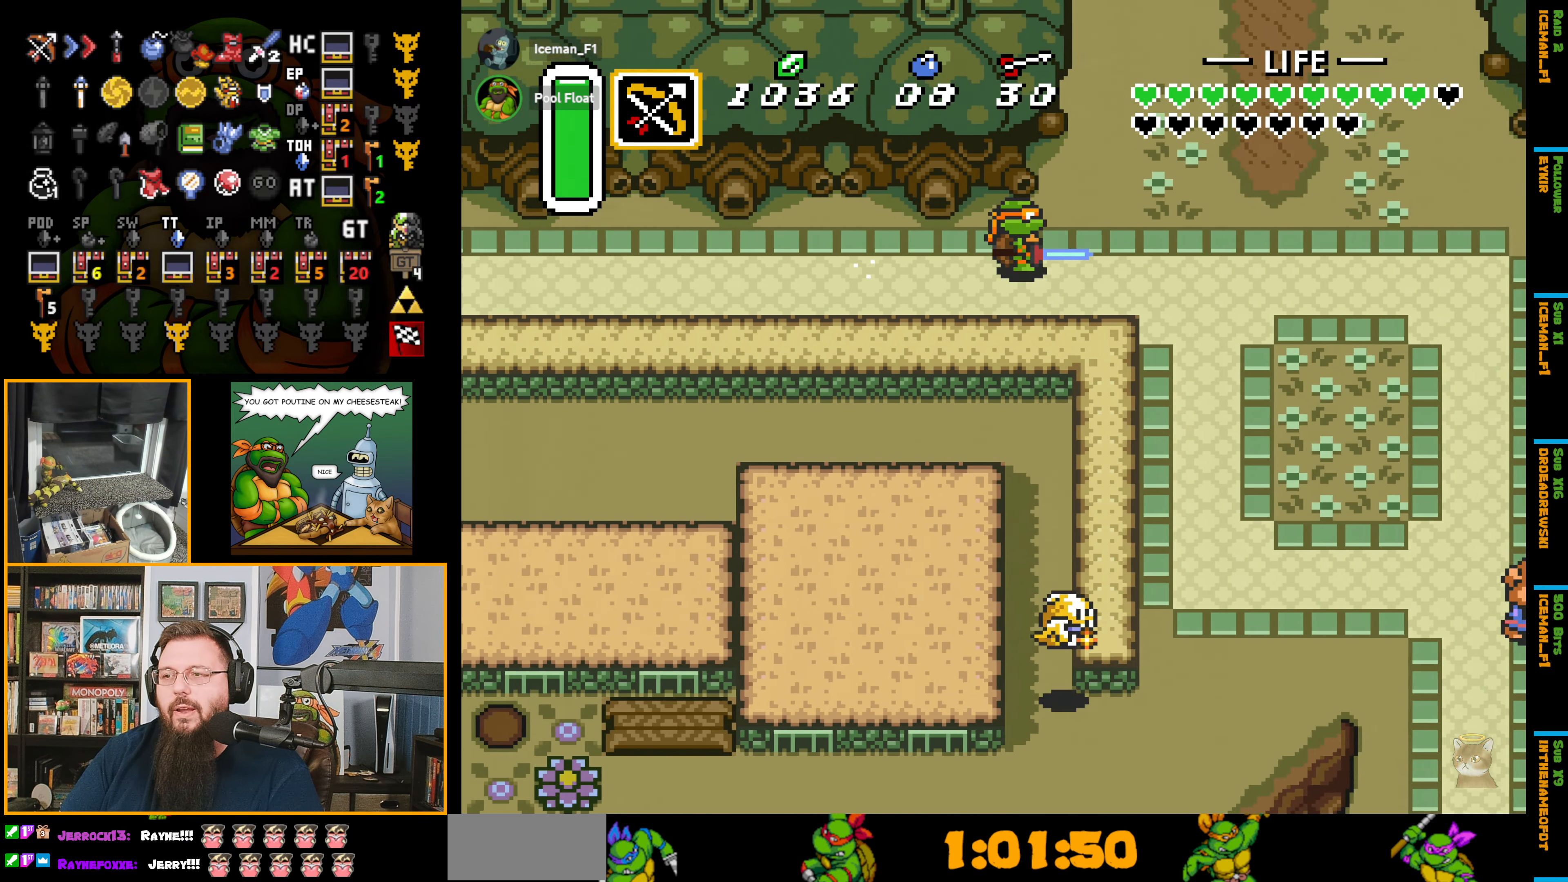
{"buttons": ["DPAD_DOWN"], "events": [[450, "DPAD_DOWN", "down"]]}
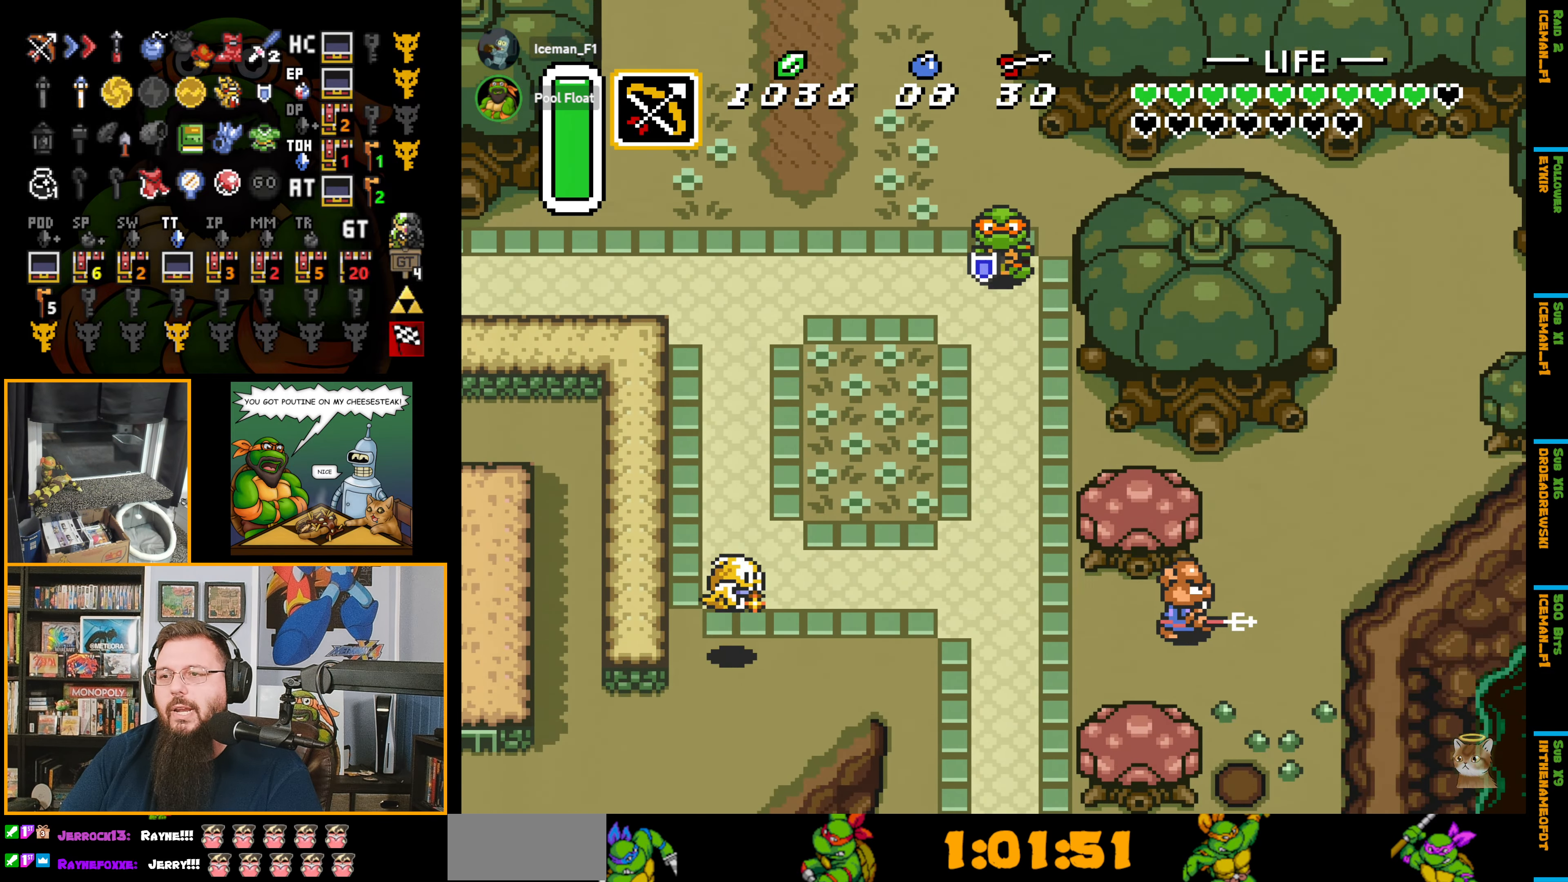
{"buttons": ["A", "DPAD_DOWN"], "events": [[33, "A", "down"]]}
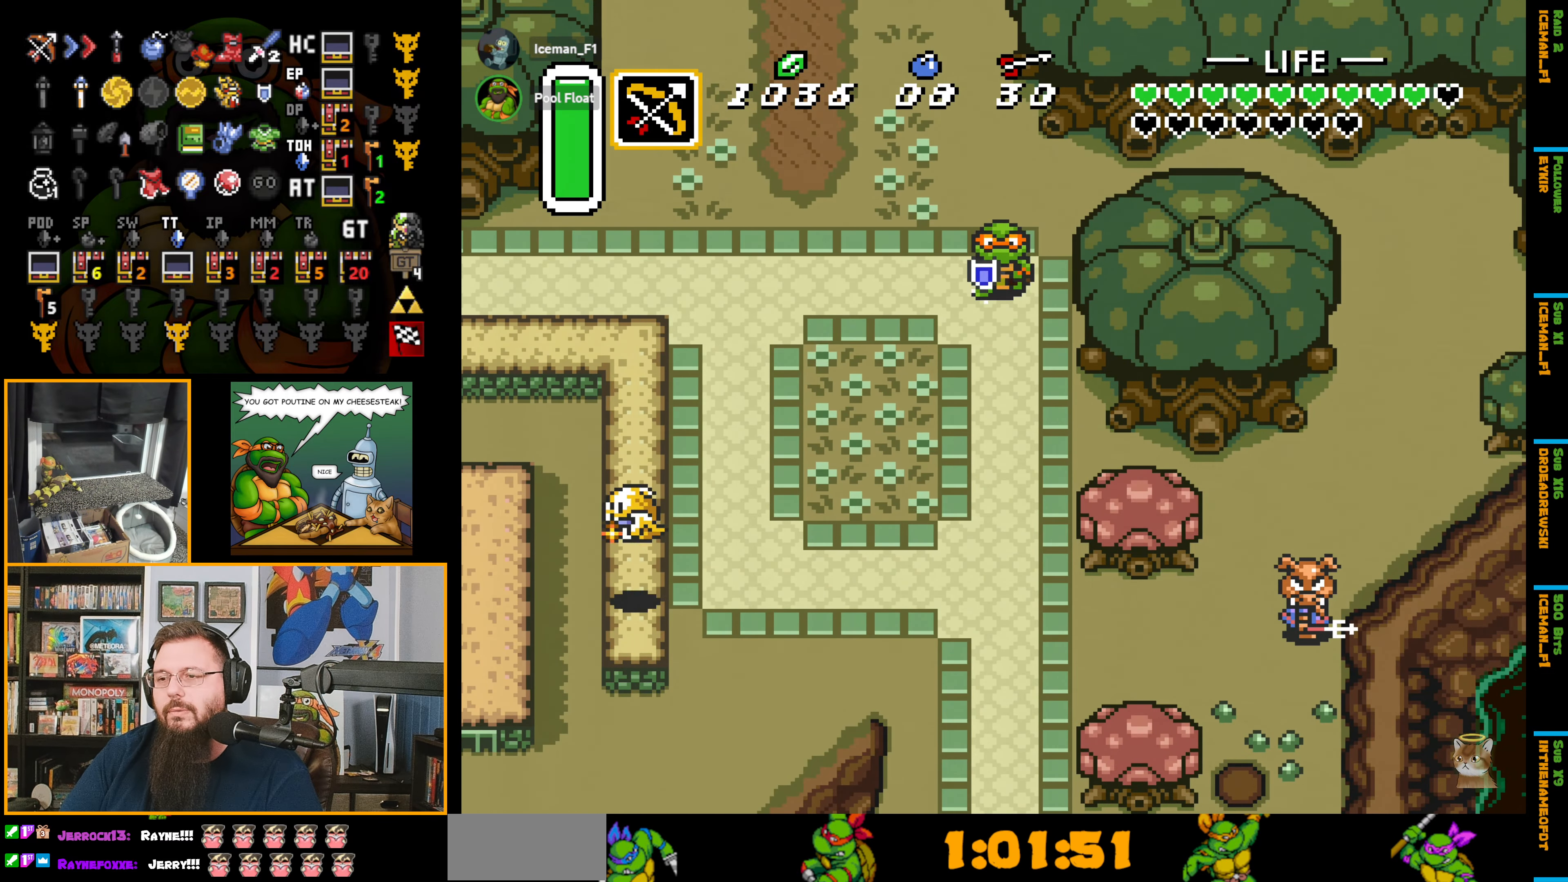
{"buttons": ["A", "DPAD_DOWN"], "events": []}
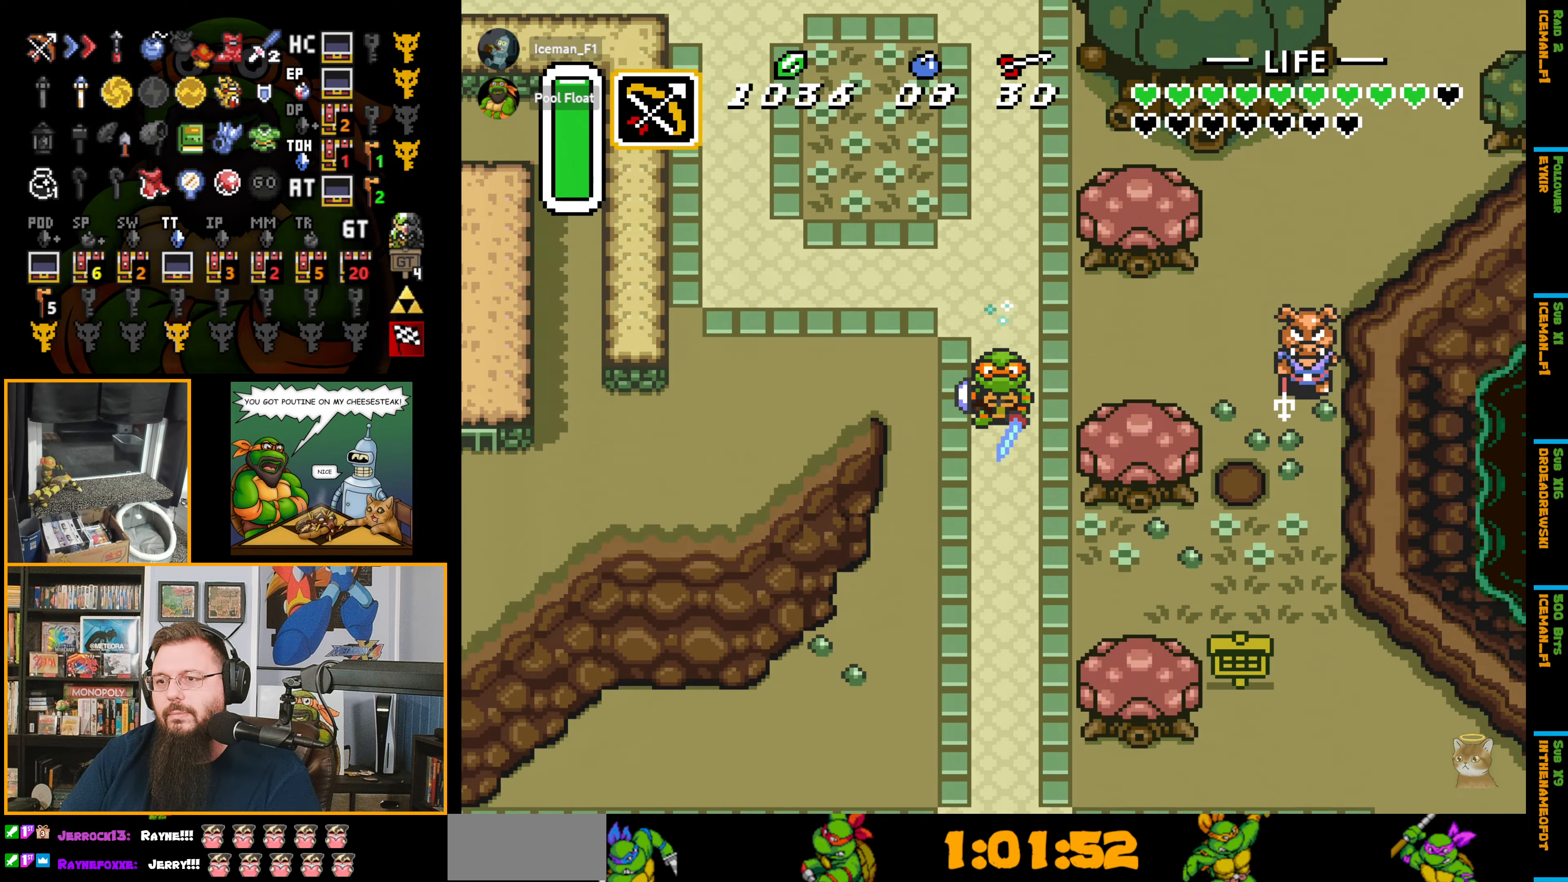
{"buttons": ["A", "DPAD_DOWN", "DPAD_RIGHT"], "events": [[417, "DPAD_RIGHT", "down"]]}
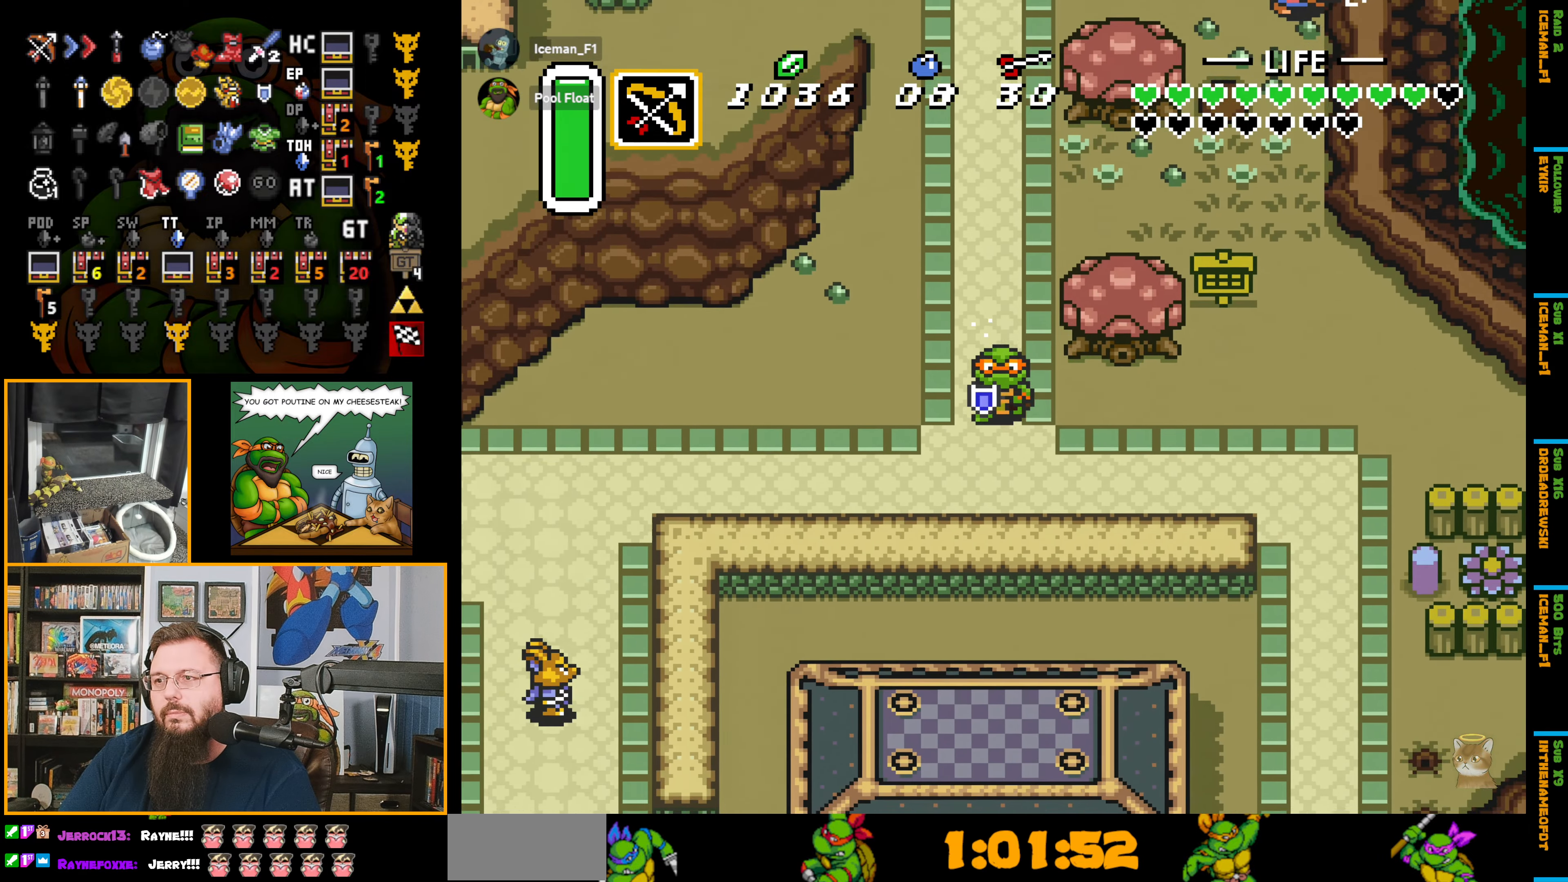
{"buttons": ["DPAD_DOWN", "DPAD_RIGHT"], "events": [[34, "A", "up"], [34, "DPAD_DOWN", "up"], [267, "DPAD_DOWN", "down"]]}
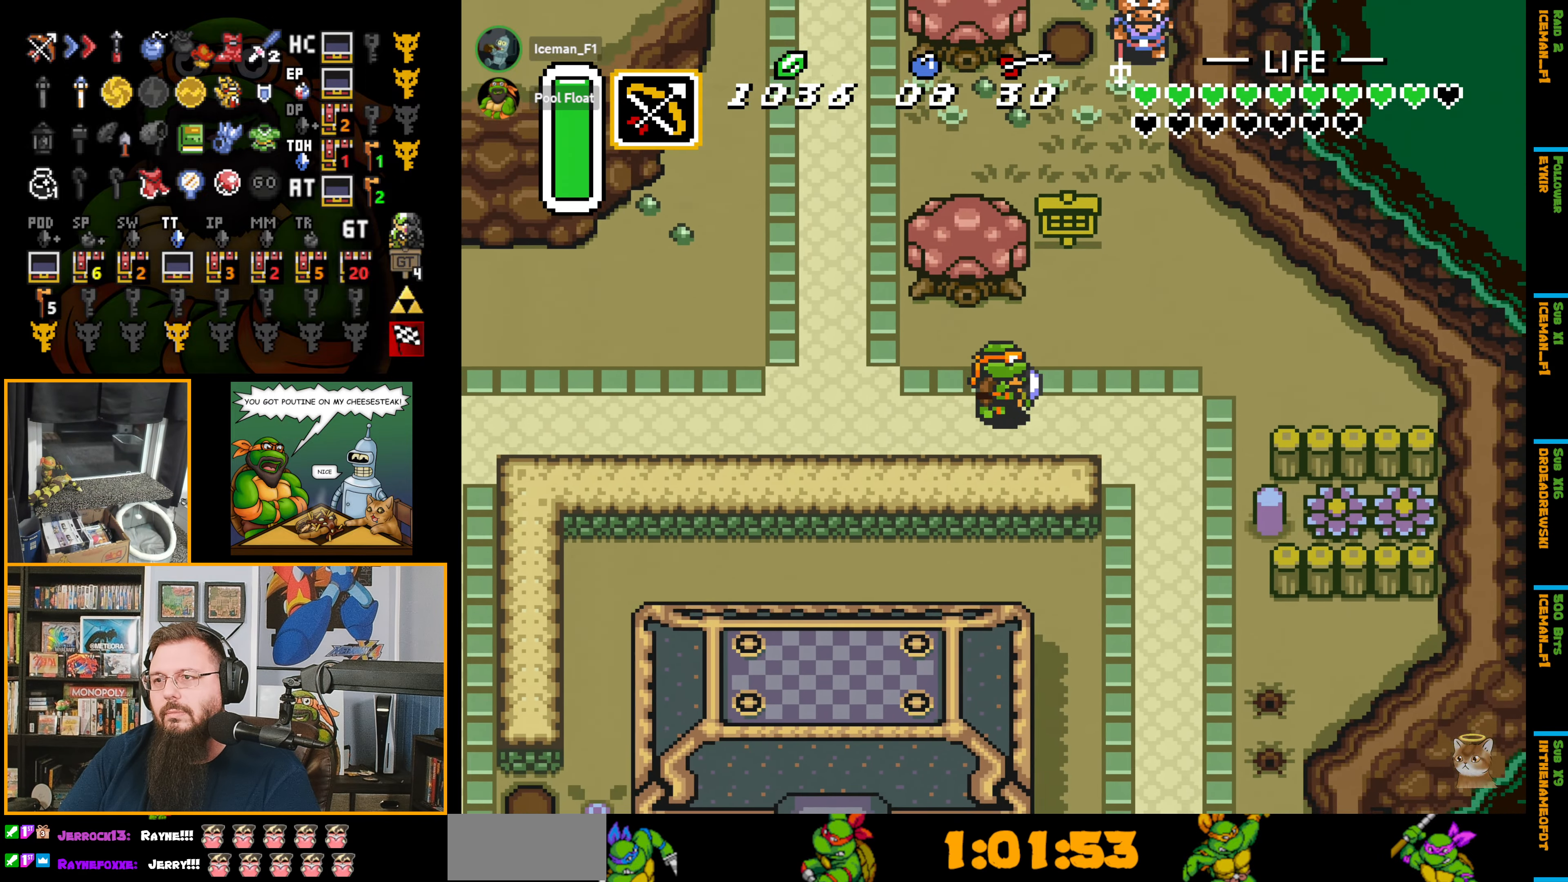
{"buttons": ["A", "DPAD_DOWN"], "events": [[467, "DPAD_RIGHT", "up"], [484, "A", "down"]]}
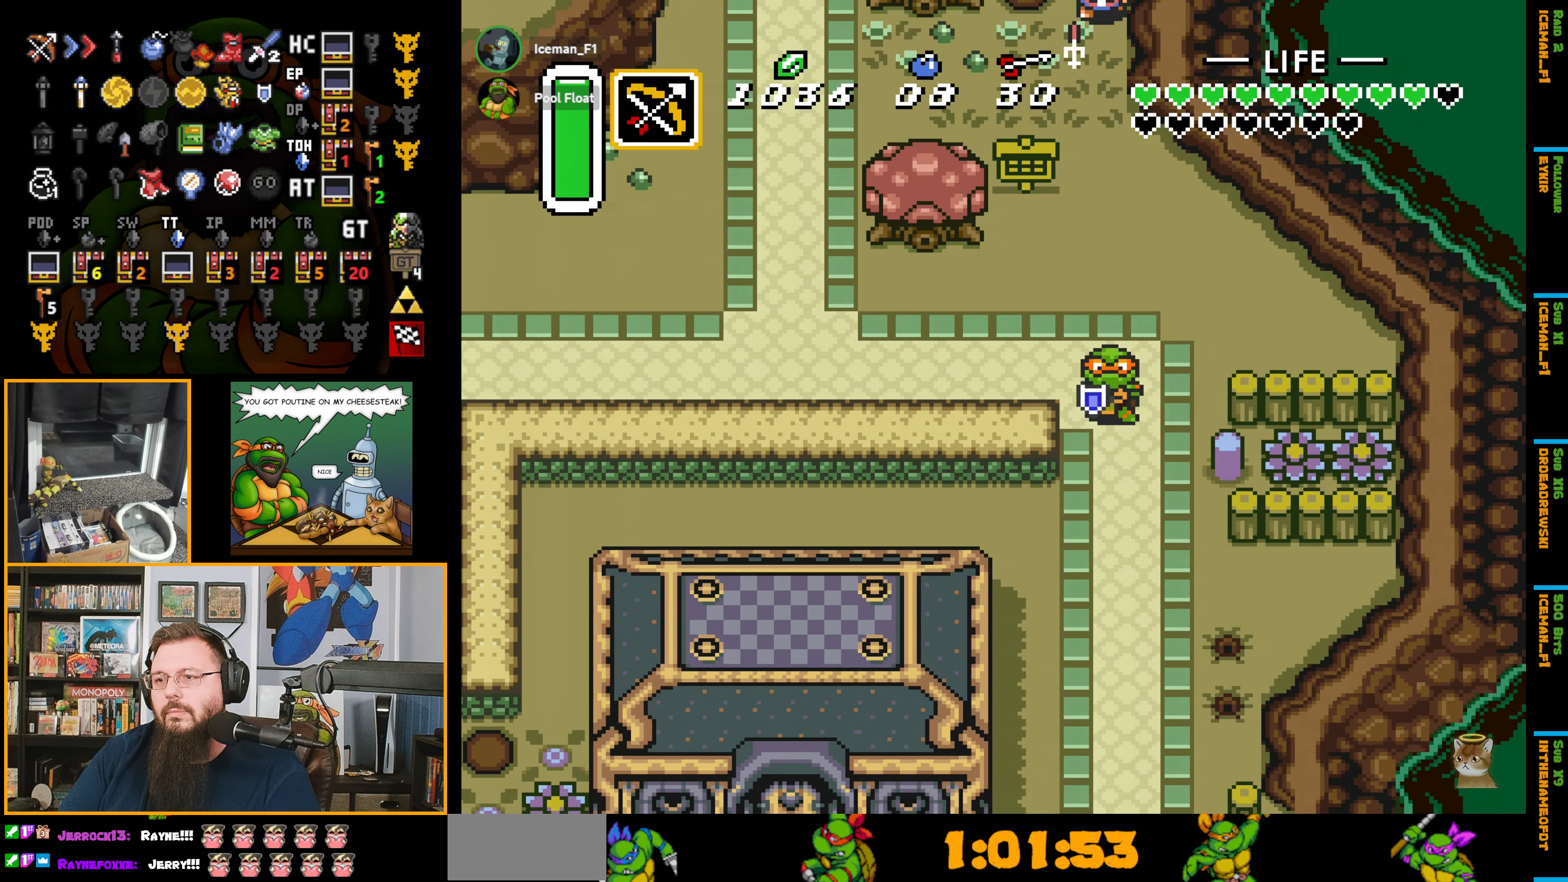
{"buttons": ["A"], "events": [[100, "DPAD_DOWN", "up"]]}
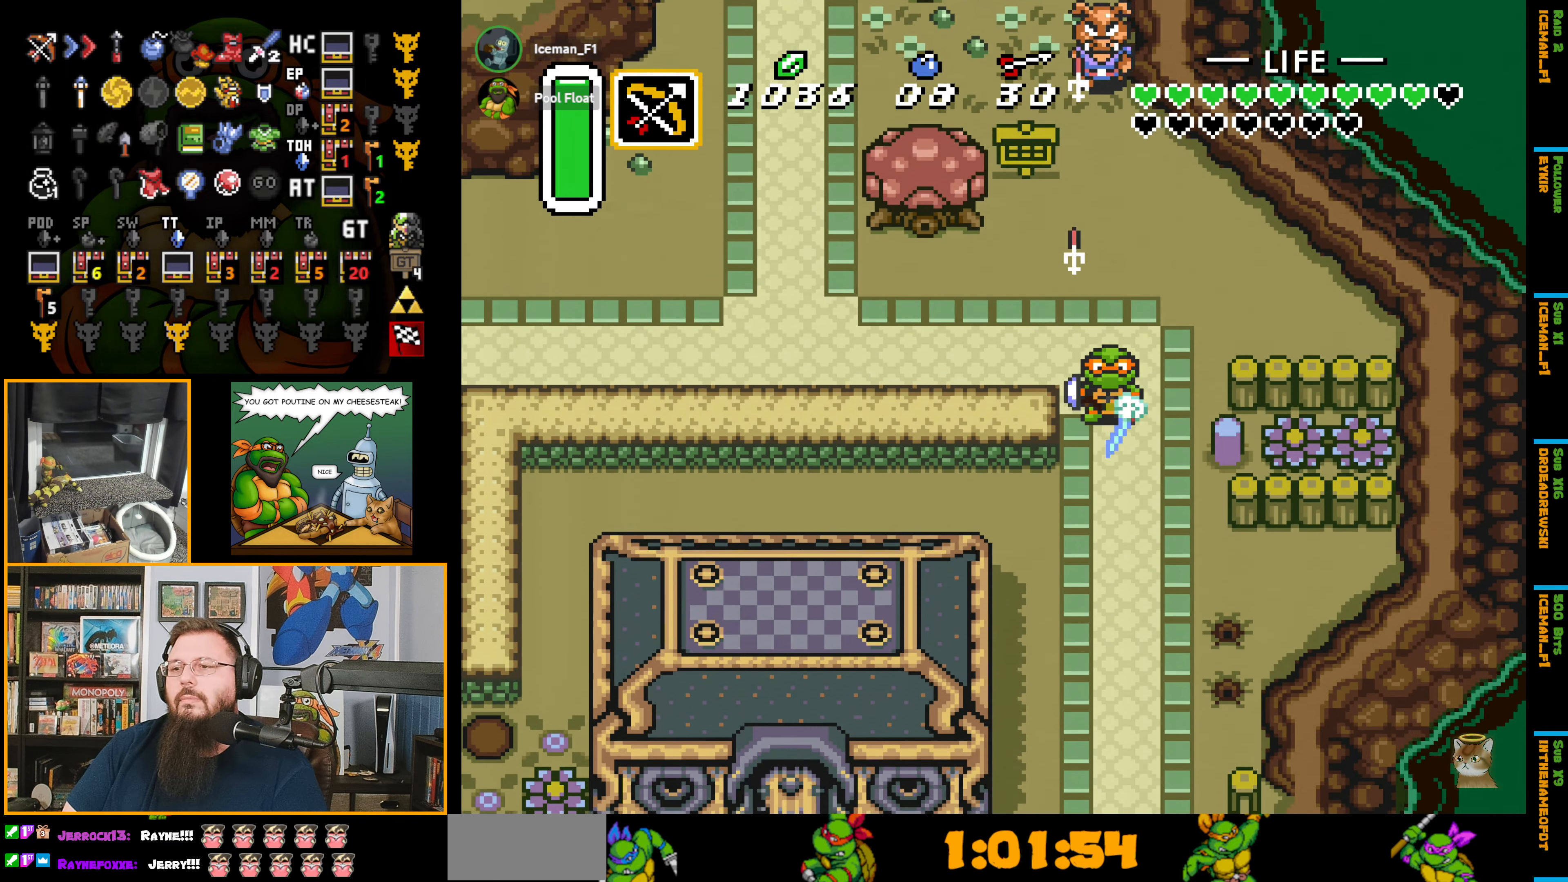
{"buttons": ["A"], "events": []}
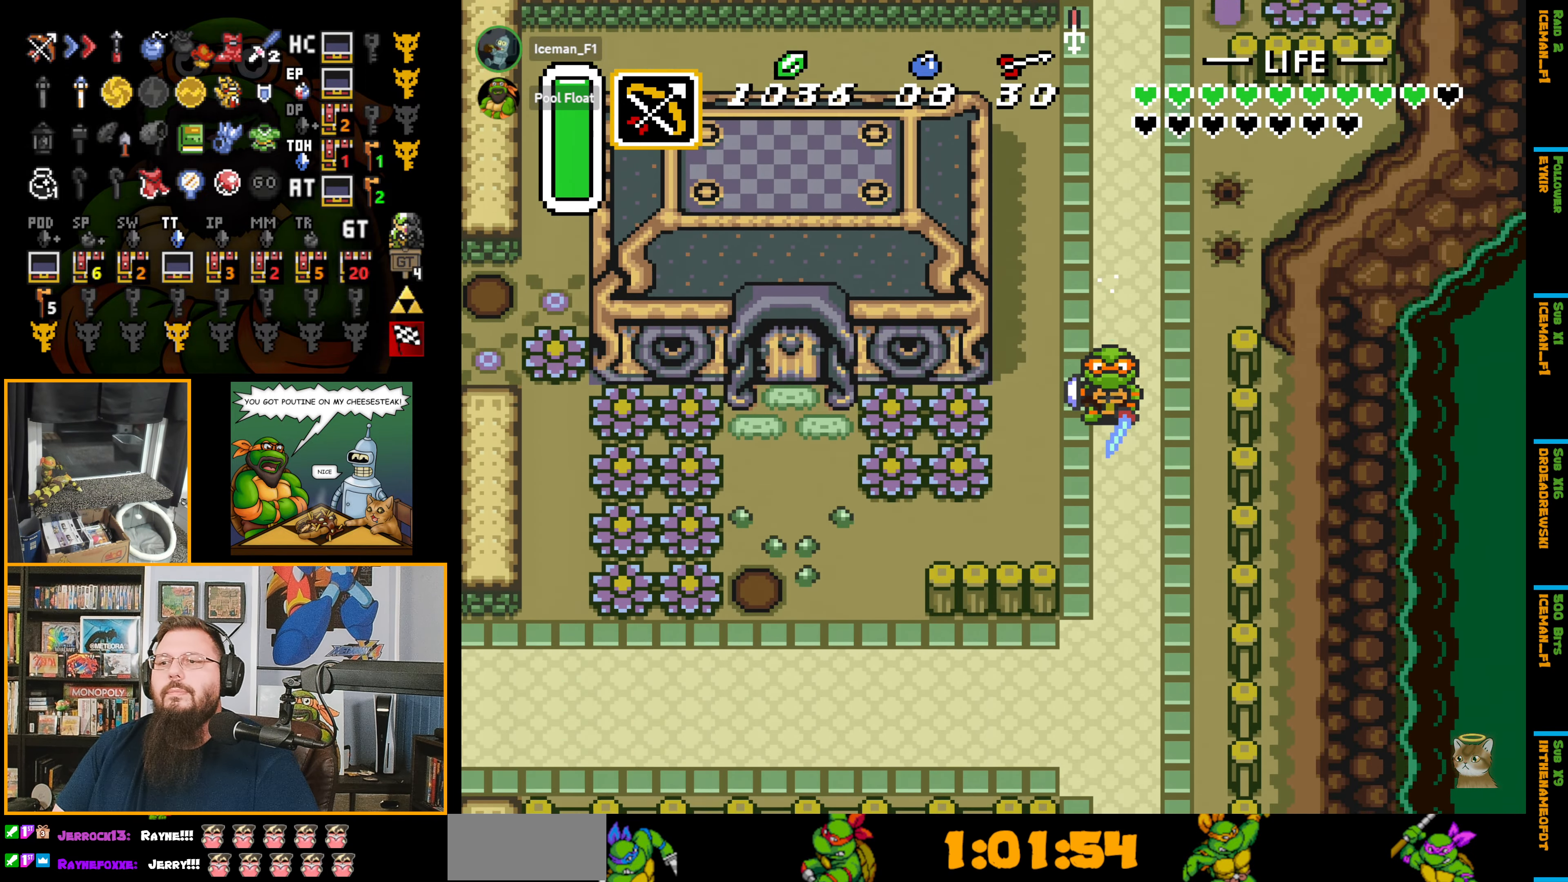
{"buttons": ["A"], "events": []}